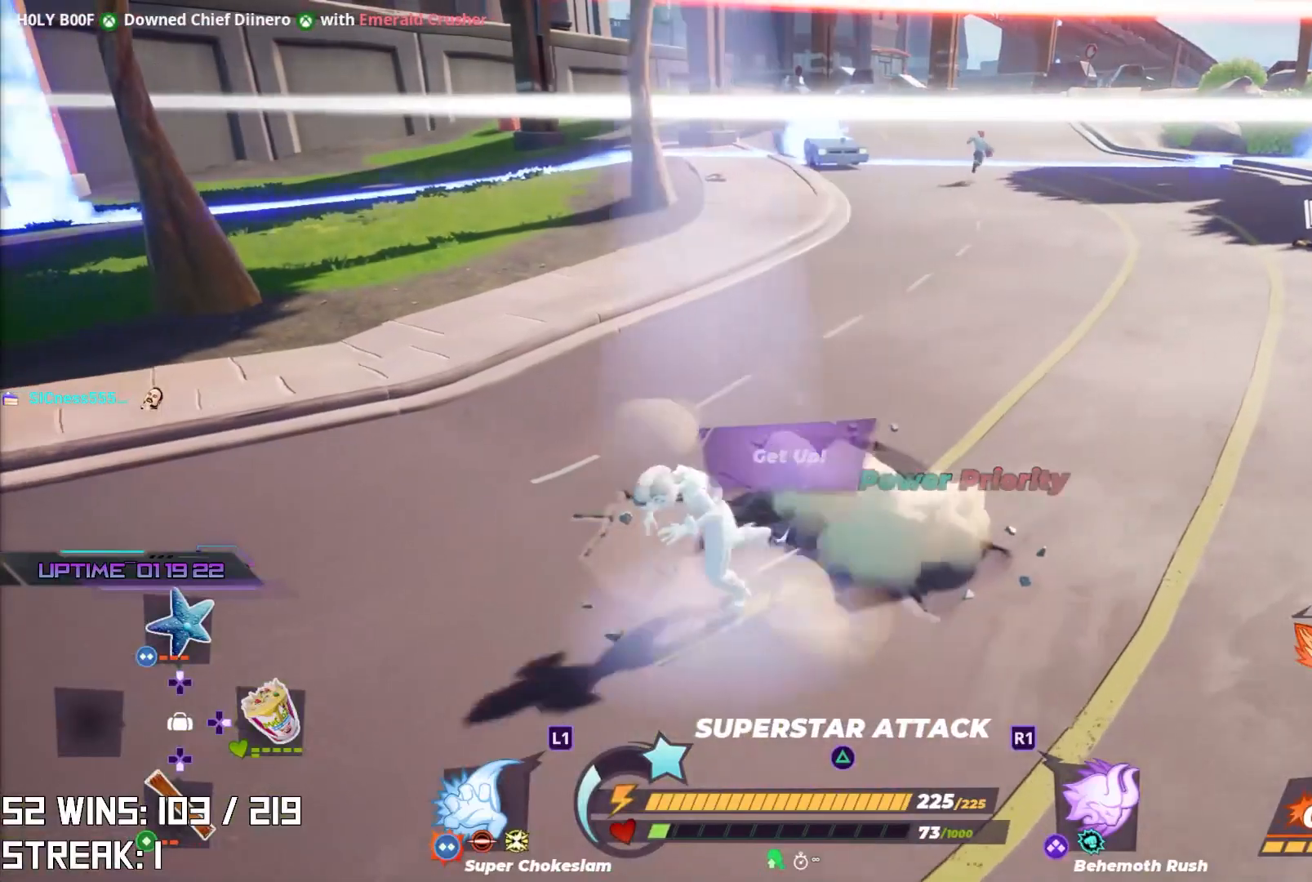
Gameplay with a controller (PlayStation layout); each line is a JSON object with the inputs held at the frame after it. "events" lists button and stick changes between this image and that frame as [ms after this image, input, new state], when the widget could be followed in between.
{"buttons": [], "left_stick": "down", "right_stick": "center", "events": [[183, "right_stick", "right"], [233, "R2", "up"], [250, "L2", "up"], [317, "right_stick", "center"], [417, "left_stick", "down"]]}
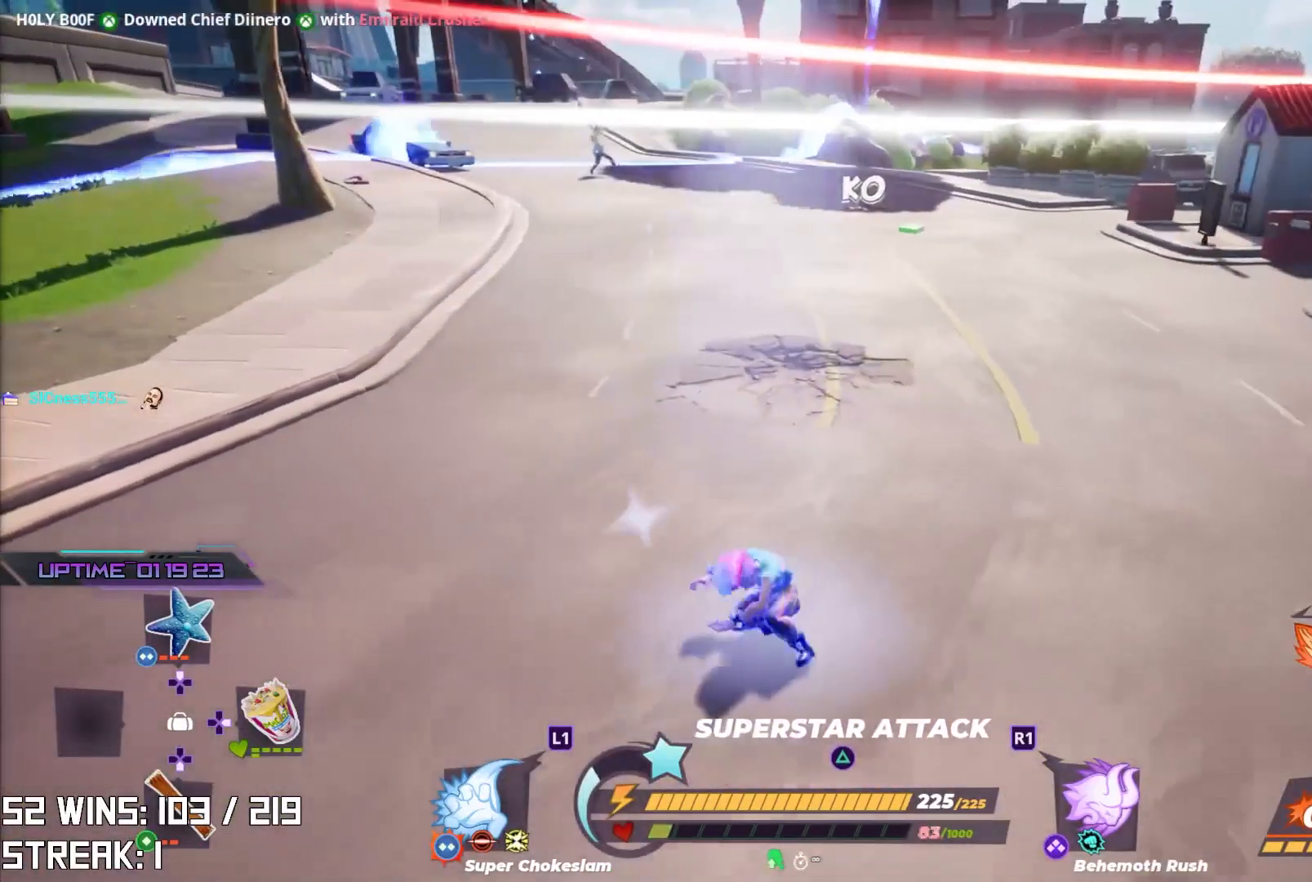
{"buttons": ["DPAD_RIGHT"], "left_stick": "down", "right_stick": "center", "events": [[417, "DPAD_RIGHT", "down"]]}
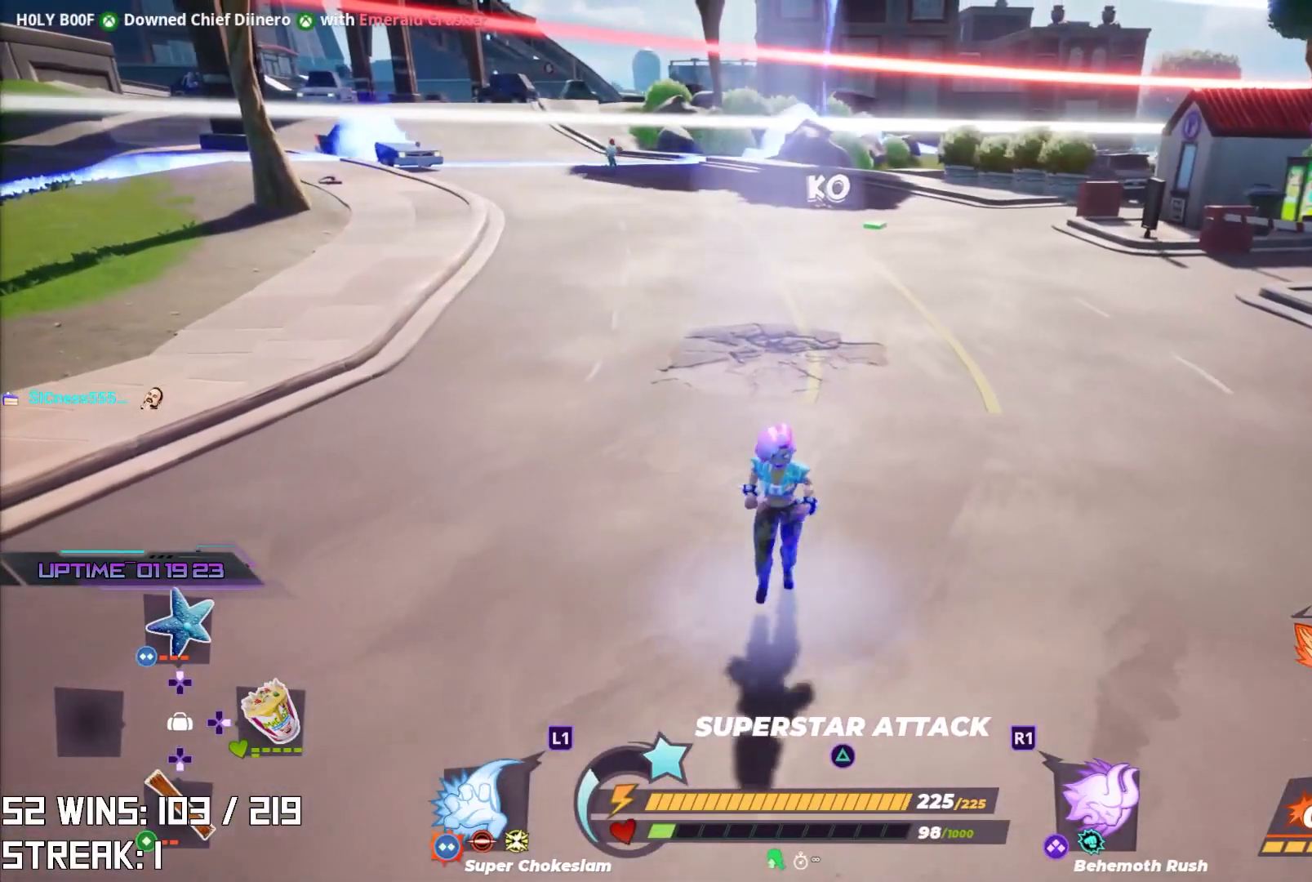
{"buttons": [], "left_stick": "left", "right_stick": "center", "events": [[100, "DPAD_RIGHT", "up"], [200, "left_stick", "down-left"], [217, "SQUARE", "down"], [300, "SQUARE", "up"], [367, "SQUARE", "down"], [400, "left_stick", "left"], [467, "SQUARE", "up"]]}
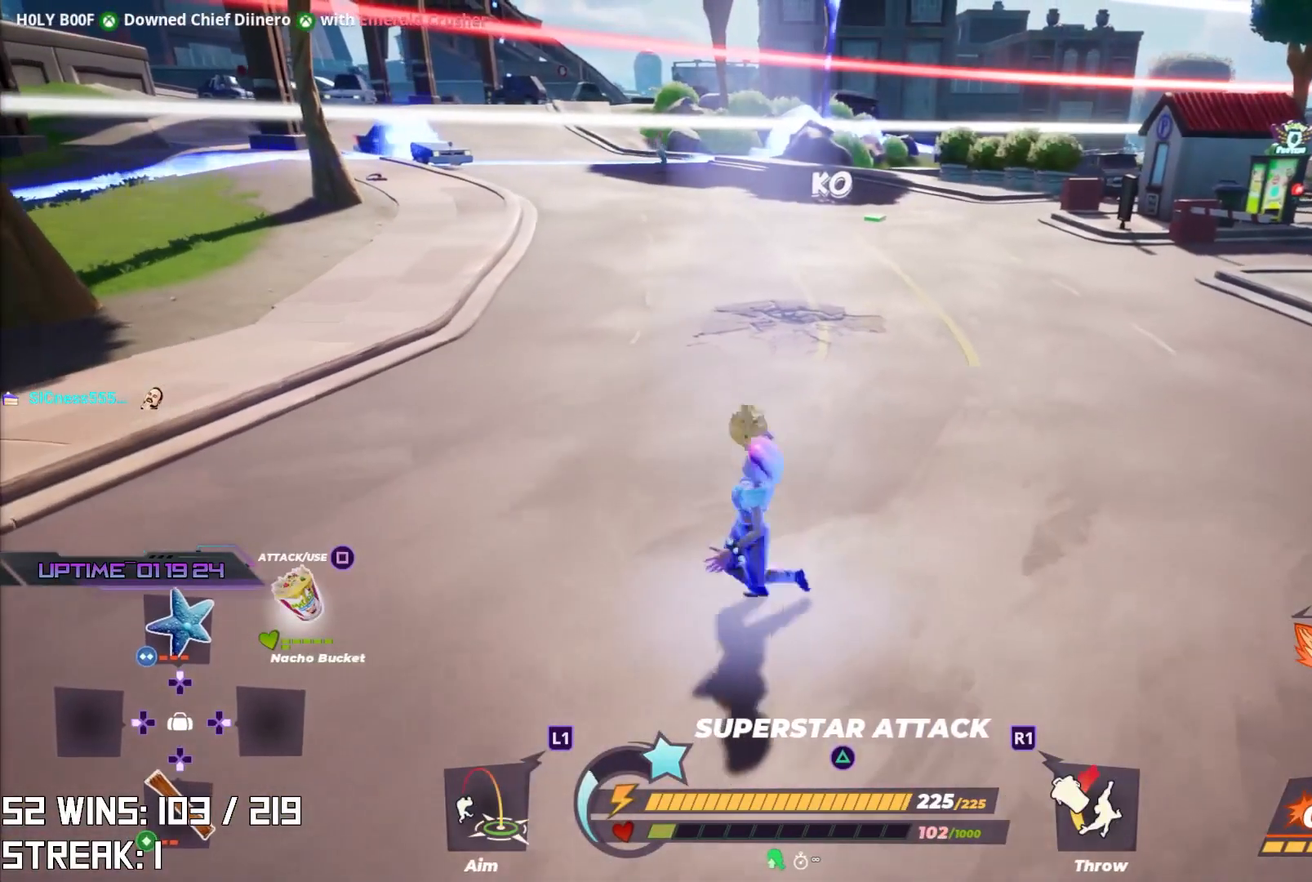
{"buttons": ["SQUARE"], "left_stick": "down-right", "right_stick": "center", "events": [[50, "SQUARE", "down"], [100, "left_stick", "up"], [183, "SQUARE", "up"], [250, "left_stick", "up-right"], [400, "left_stick", "right"], [450, "SQUARE", "down"], [500, "left_stick", "down-right"]]}
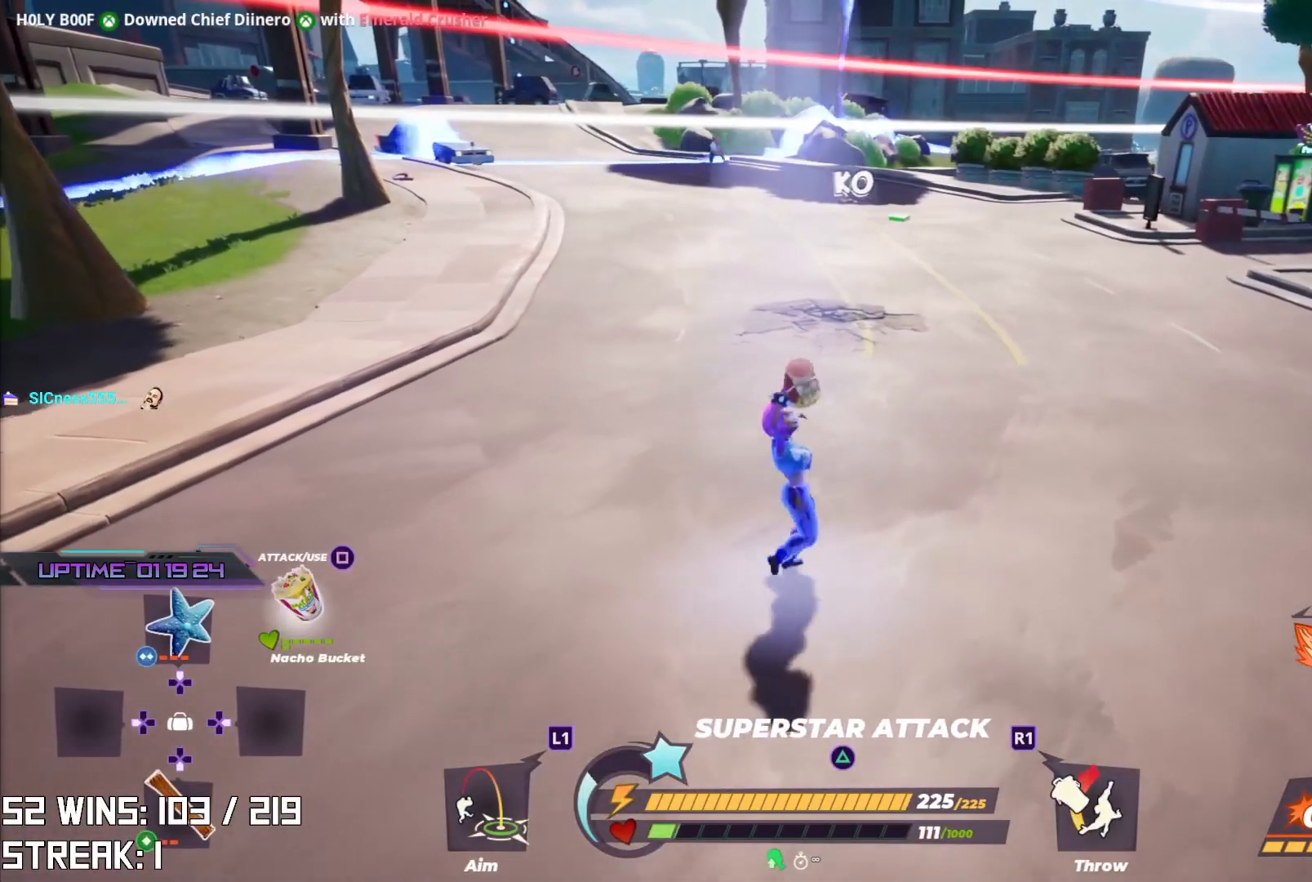
{"buttons": [], "left_stick": "center", "right_stick": "center", "events": [[83, "SQUARE", "up"], [167, "SQUARE", "down"], [183, "left_stick", "right"], [300, "SQUARE", "up"], [350, "SQUARE", "down"], [483, "SQUARE", "up"], [500, "left_stick", "center"]]}
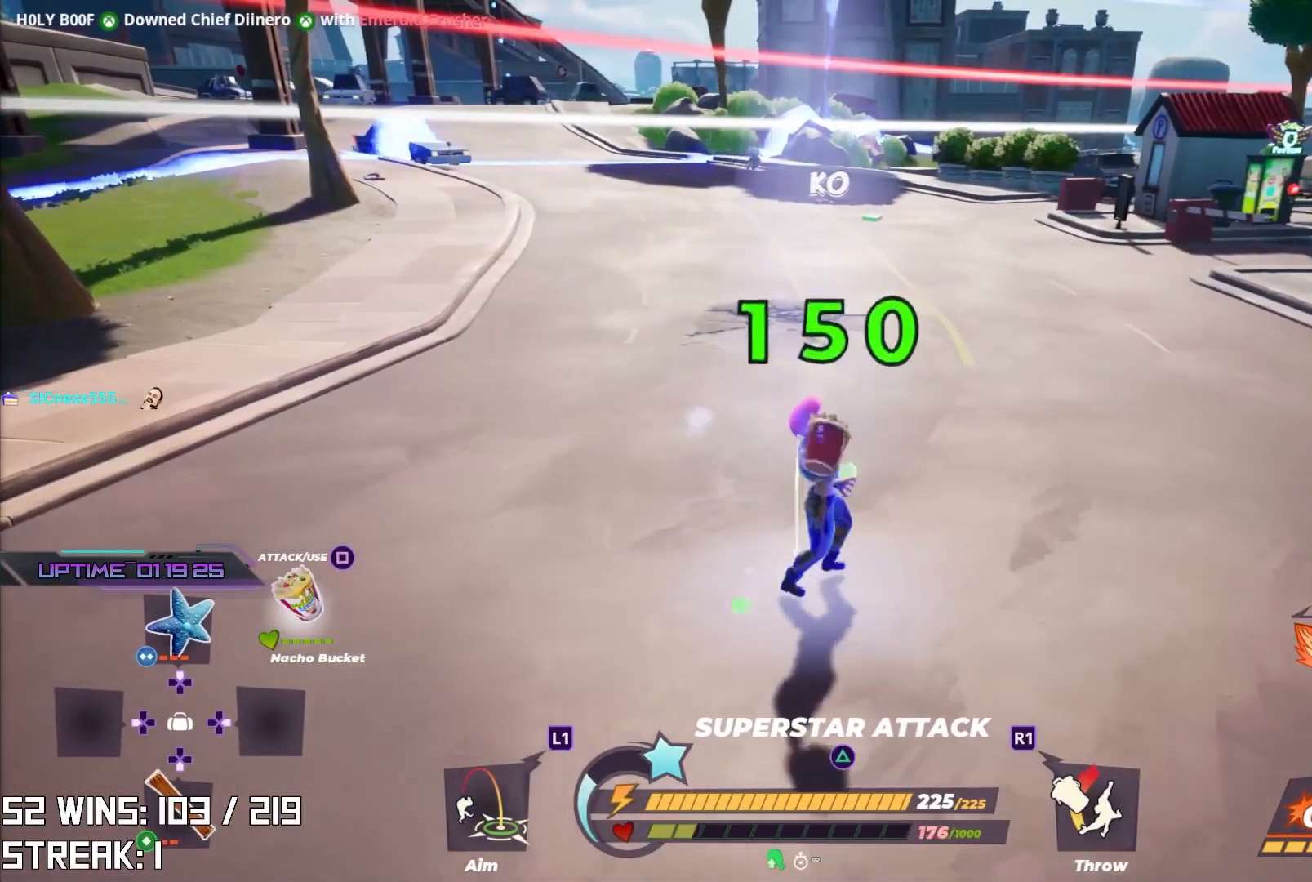
{"buttons": [], "left_stick": "left", "right_stick": "center", "events": [[50, "SQUARE", "down"], [167, "SQUARE", "up"], [250, "SQUARE", "down"], [367, "SQUARE", "up"], [417, "left_stick", "left"]]}
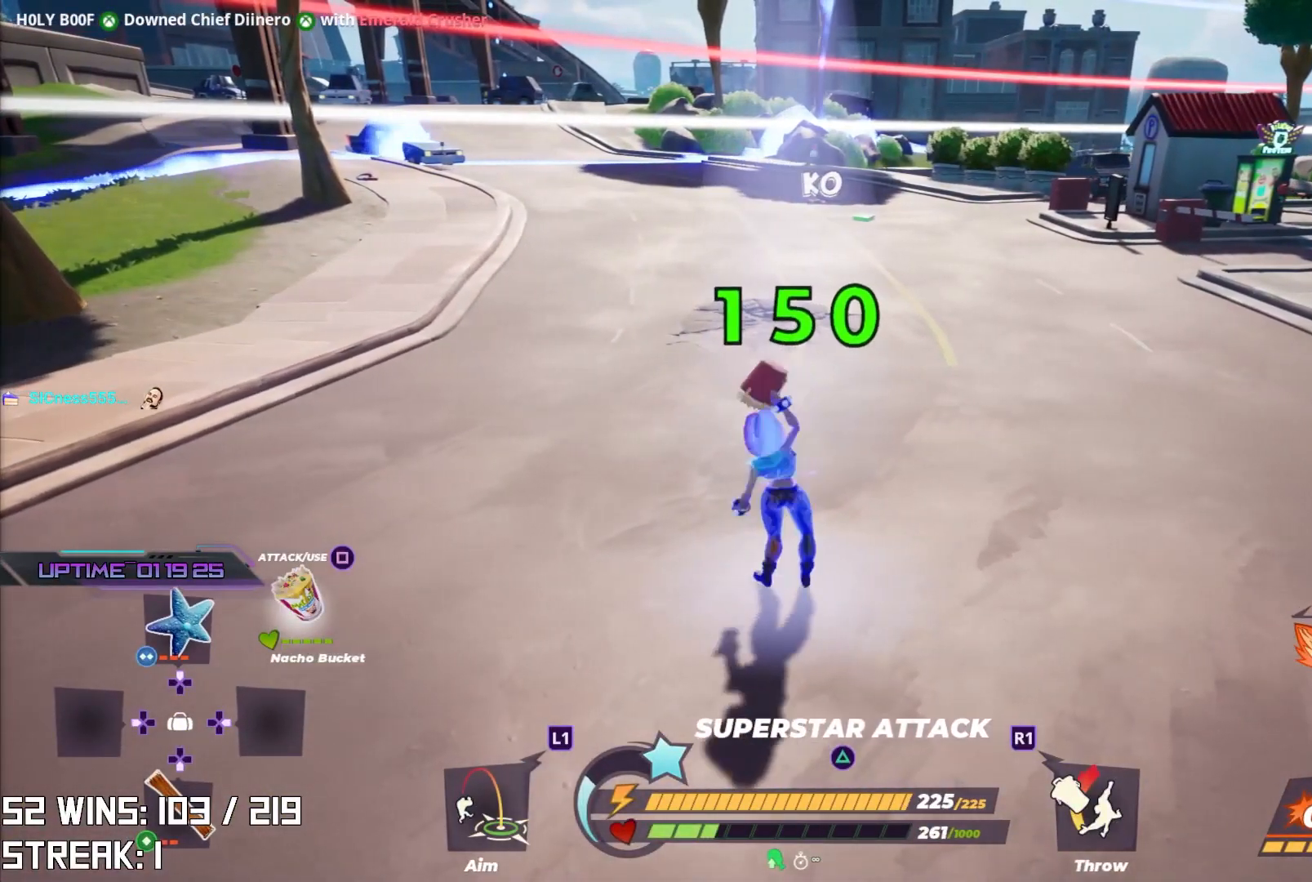
{"buttons": [], "left_stick": "left", "right_stick": "center", "events": [[183, "SQUARE", "down"], [317, "SQUARE", "up"], [400, "SQUARE", "down"], [467, "SQUARE", "up"]]}
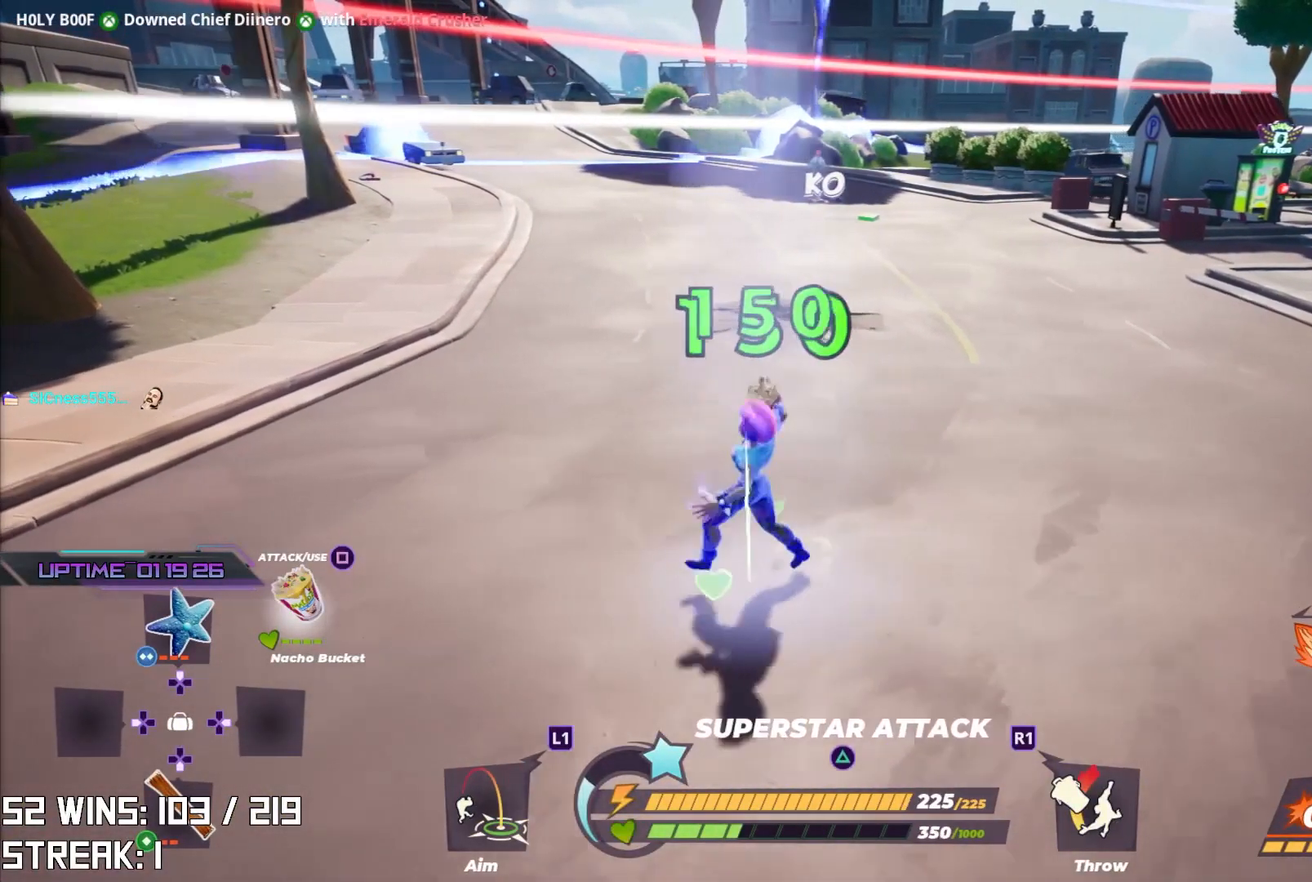
{"buttons": [], "left_stick": "left", "right_stick": "center", "events": [[100, "SQUARE", "down"], [200, "SQUARE", "up"], [333, "SQUARE", "down"], [433, "SQUARE", "up"]]}
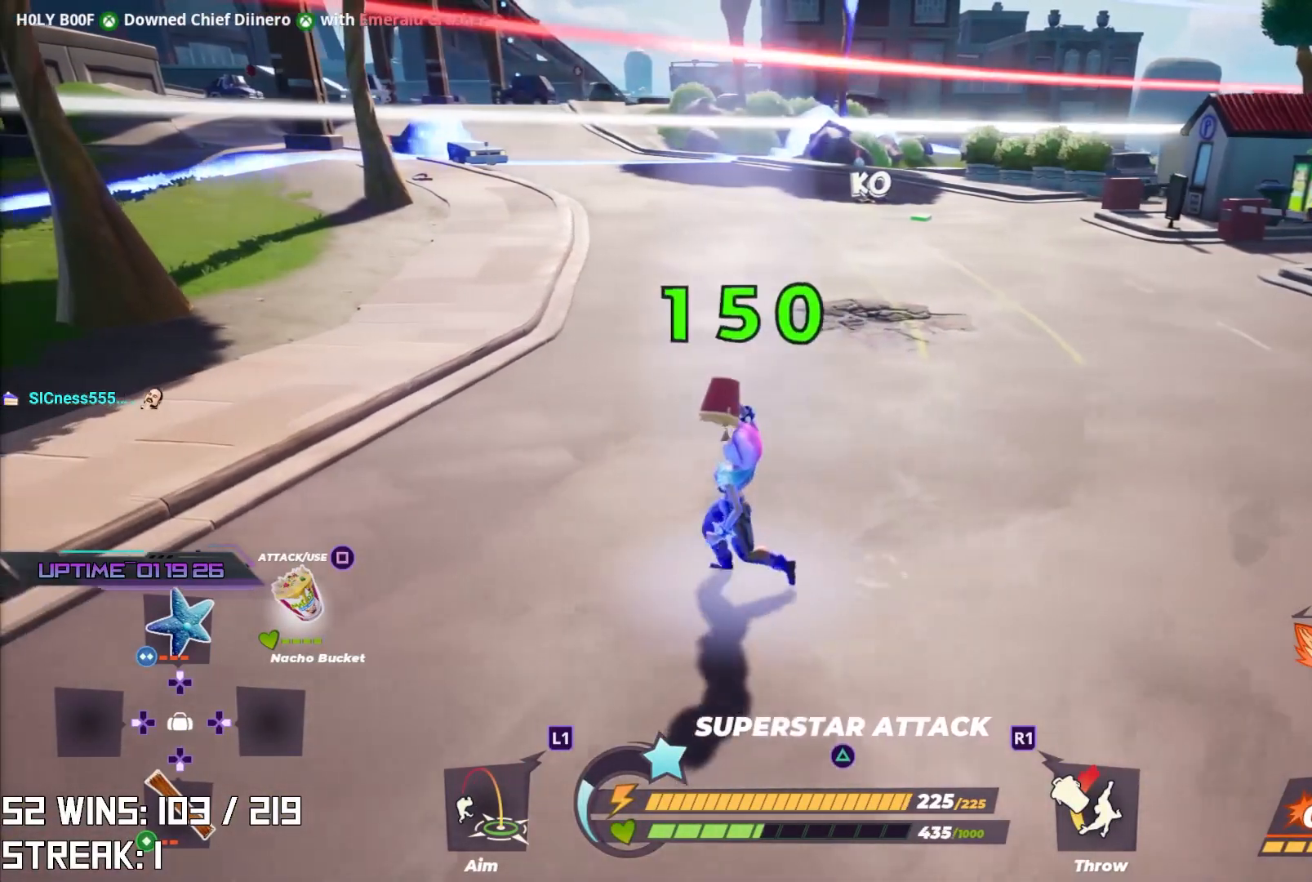
{"buttons": ["SQUARE"], "left_stick": "down-left", "right_stick": "right", "events": [[17, "SQUARE", "down"], [50, "right_stick", "right"], [133, "SQUARE", "up"], [217, "SQUARE", "down"], [300, "left_stick", "down-left"], [317, "SQUARE", "up"], [417, "SQUARE", "down"]]}
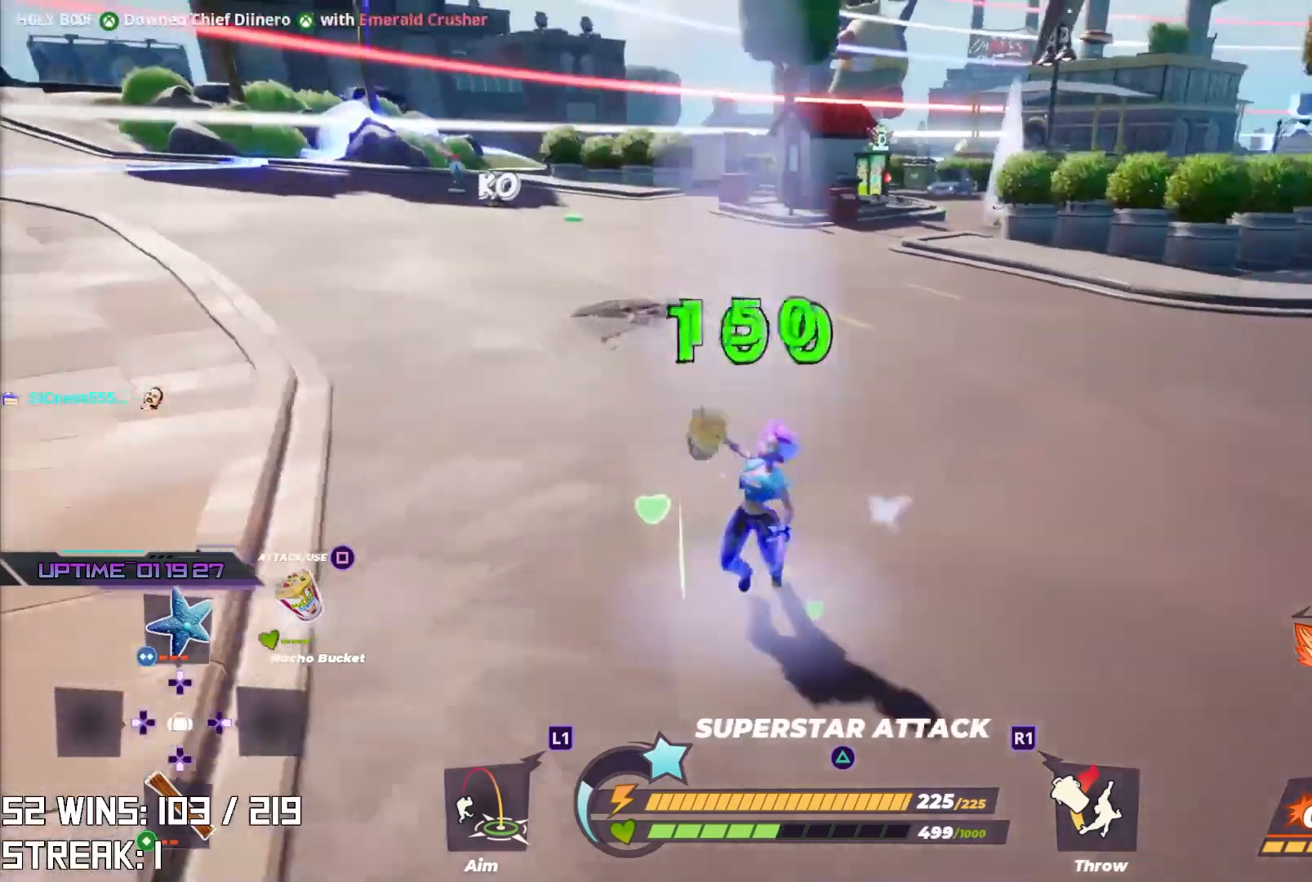
{"buttons": [], "left_stick": "down", "right_stick": "center", "events": [[33, "SQUARE", "up"], [33, "right_stick", "center"], [67, "left_stick", "down"], [100, "SQUARE", "down"], [233, "SQUARE", "up"], [350, "SQUARE", "down"], [467, "SQUARE", "up"]]}
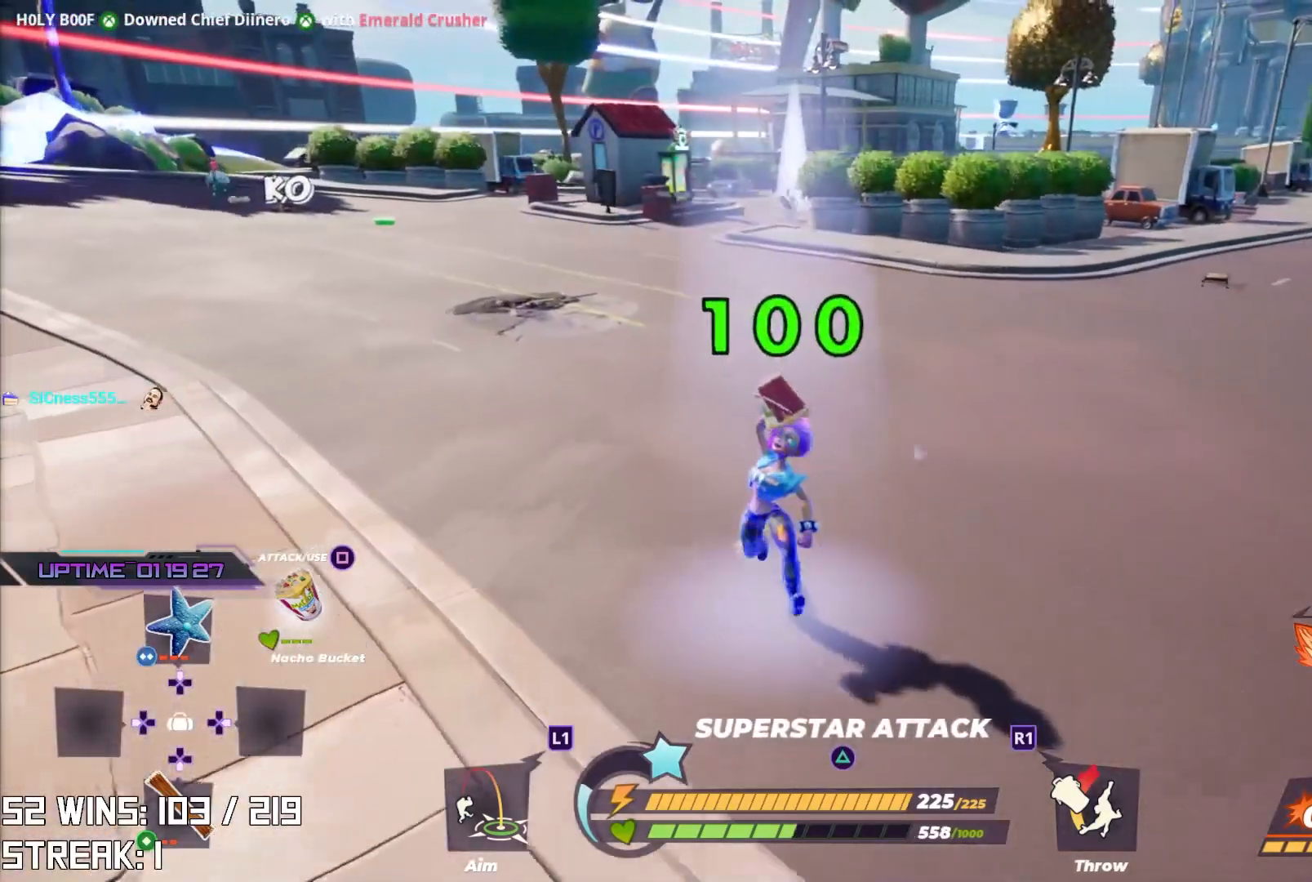
{"buttons": ["SQUARE"], "left_stick": "down-right", "right_stick": "center", "events": [[67, "SQUARE", "down"], [150, "SQUARE", "up"], [200, "left_stick", "down-right"], [267, "SQUARE", "down"], [350, "SQUARE", "up"], [433, "SQUARE", "down"]]}
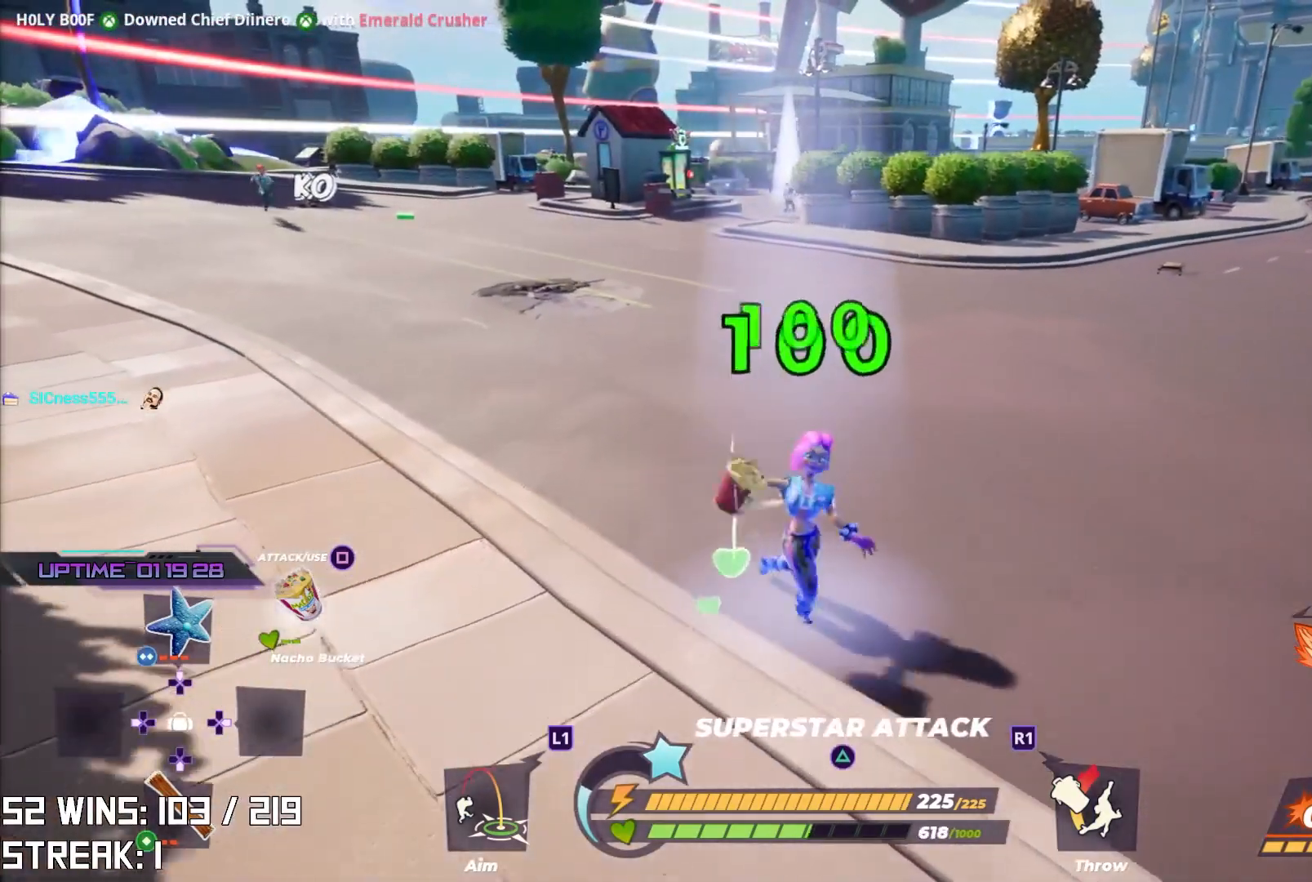
{"buttons": [], "left_stick": "down-right", "right_stick": "center", "events": [[83, "SQUARE", "up"], [150, "SQUARE", "down"], [250, "SQUARE", "up"], [317, "SQUARE", "down"], [467, "SQUARE", "up"]]}
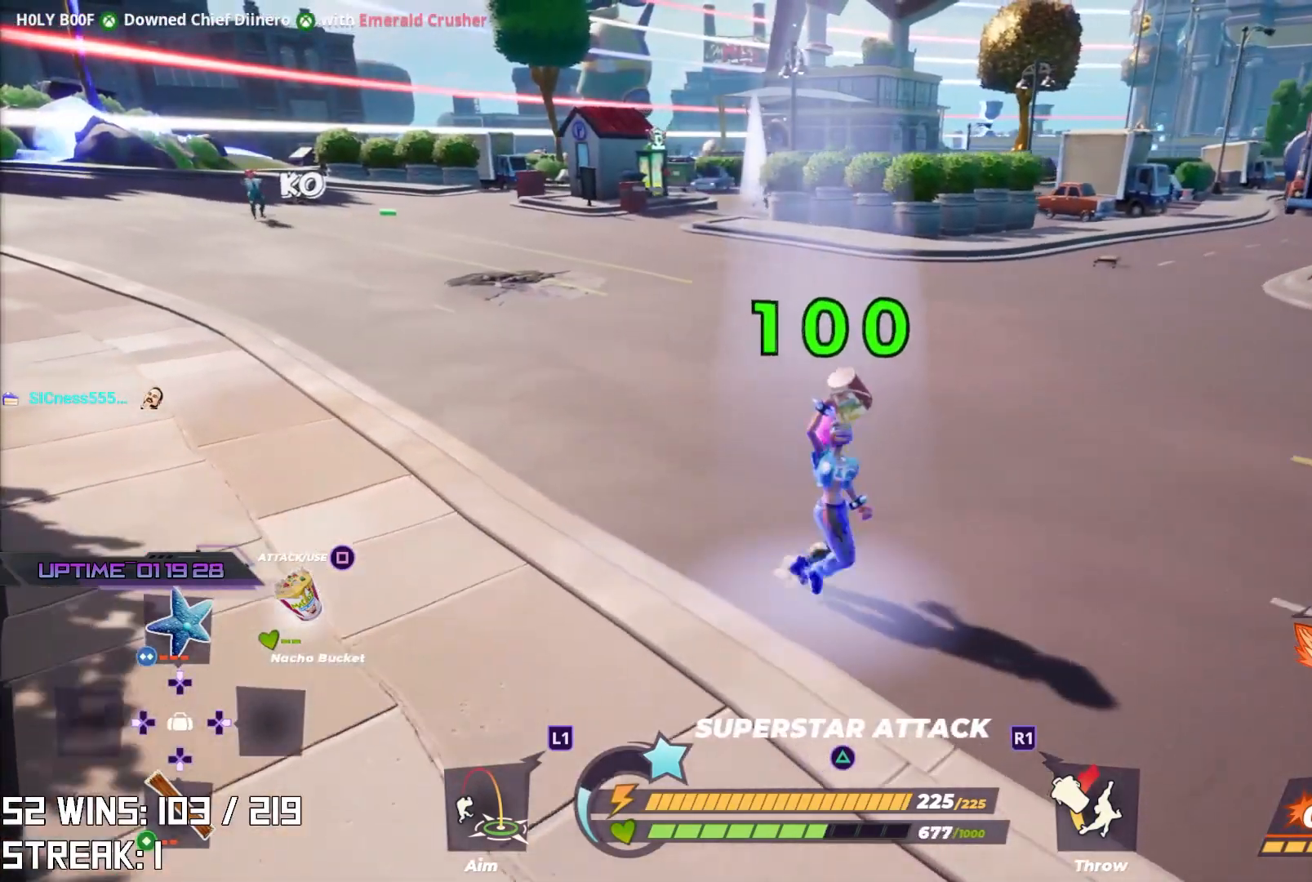
{"buttons": [], "left_stick": "down-right", "right_stick": "center", "events": [[300, "SQUARE", "down"], [417, "SQUARE", "up"]]}
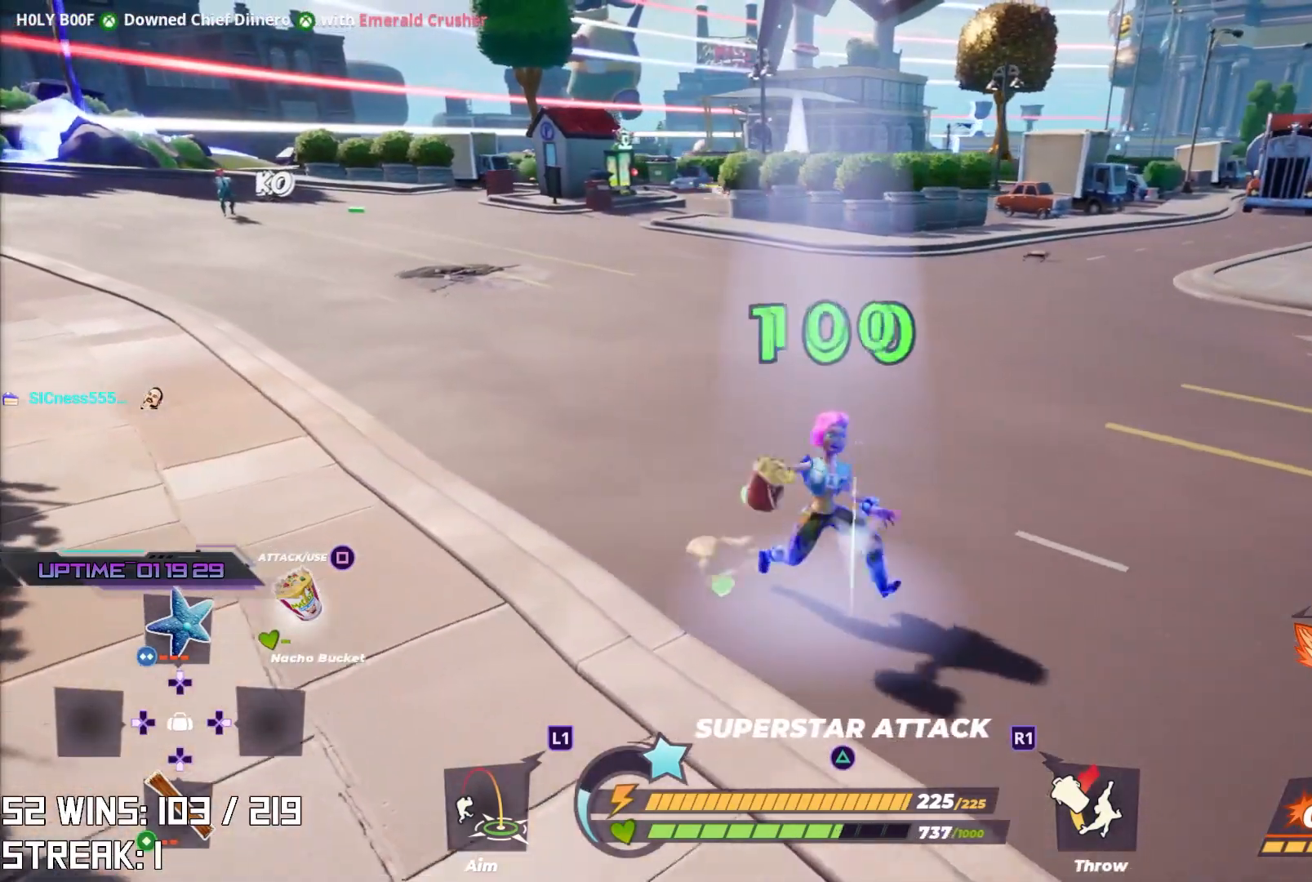
{"buttons": [], "left_stick": "down-right", "right_stick": "center", "events": [[17, "SQUARE", "down"], [117, "SQUARE", "up"]]}
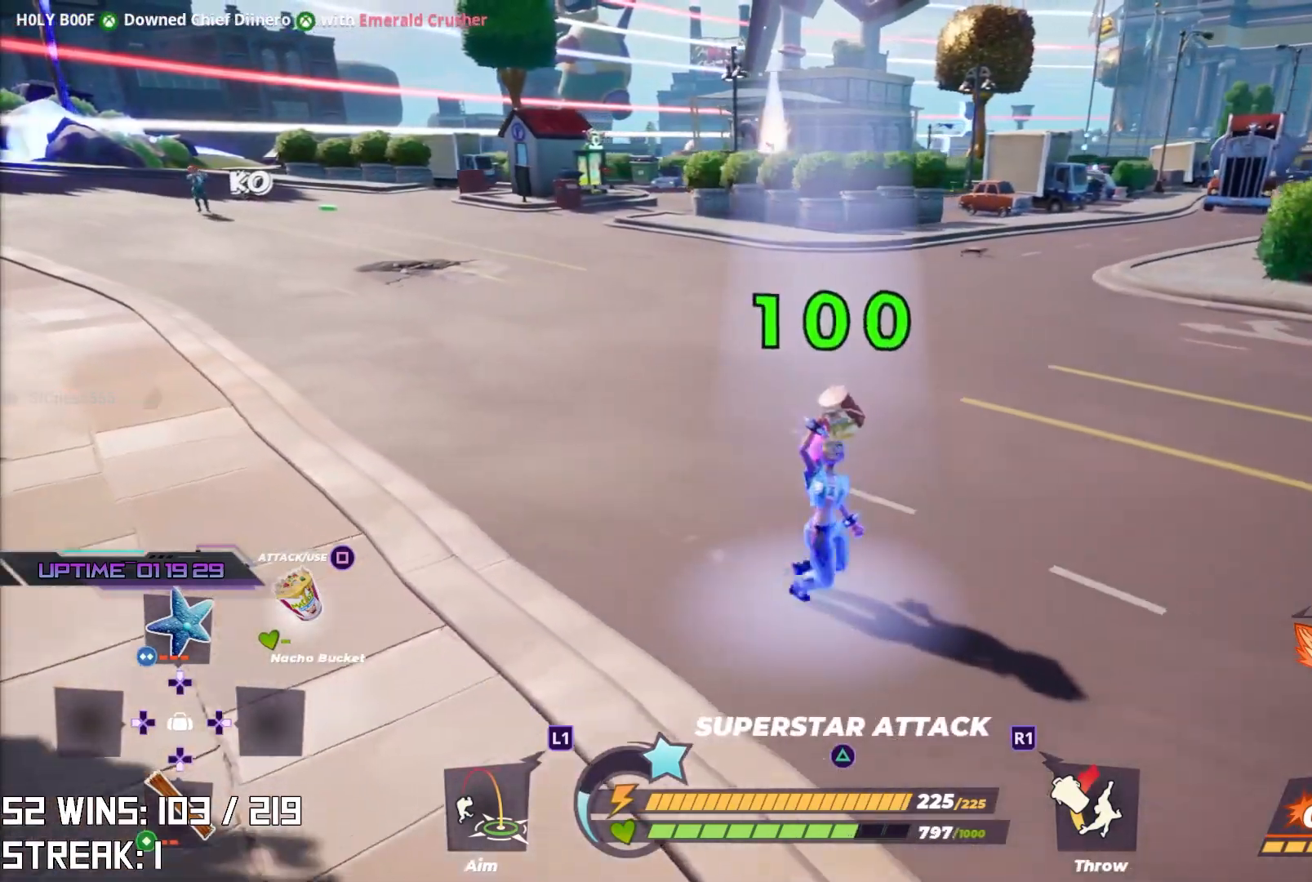
{"buttons": ["L2"], "left_stick": "up", "right_stick": "center", "events": [[100, "left_stick", "right"], [183, "right_stick", "right"], [350, "left_stick", "up"], [367, "L2", "down"], [500, "right_stick", "center"]]}
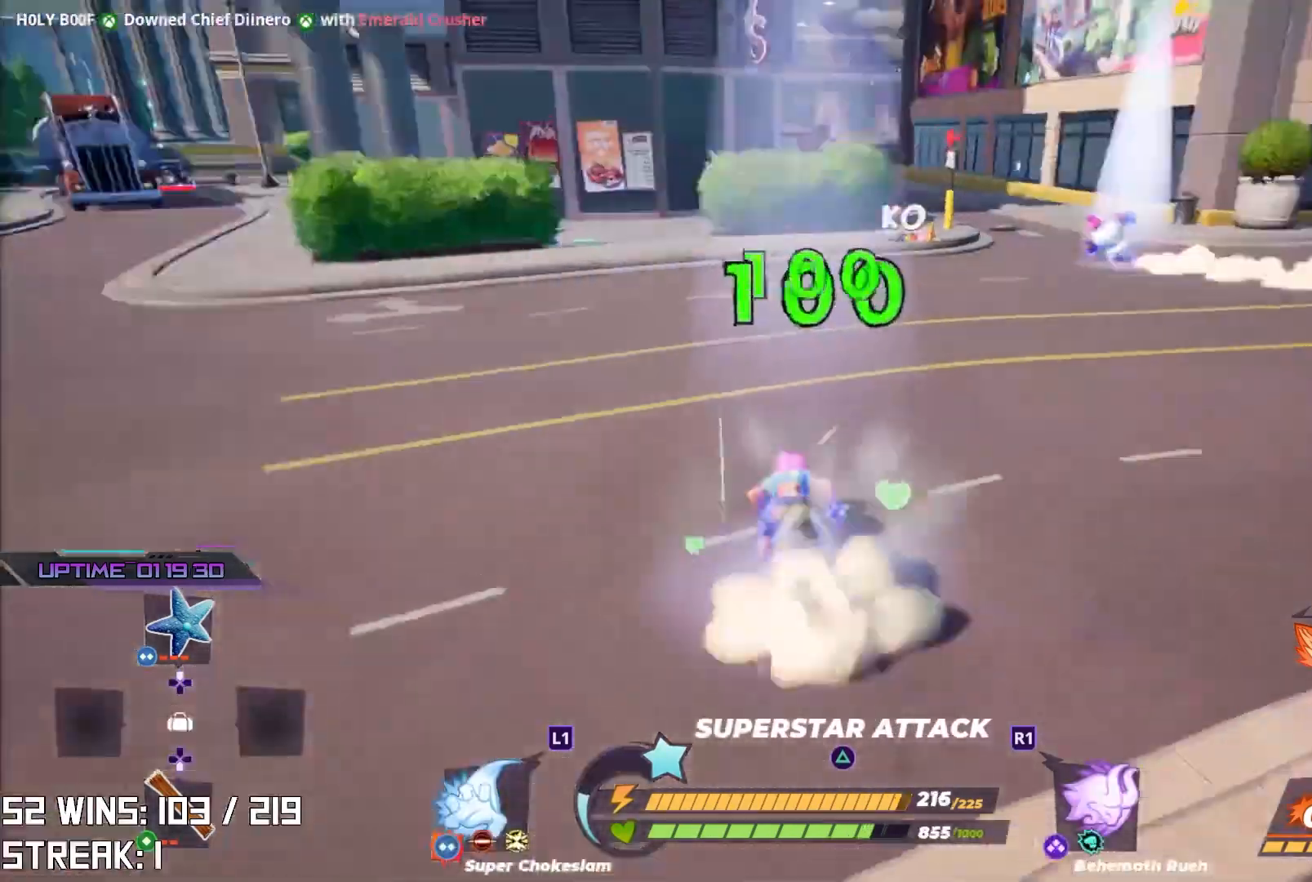
{"buttons": ["L2"], "left_stick": "up", "right_stick": "center", "events": []}
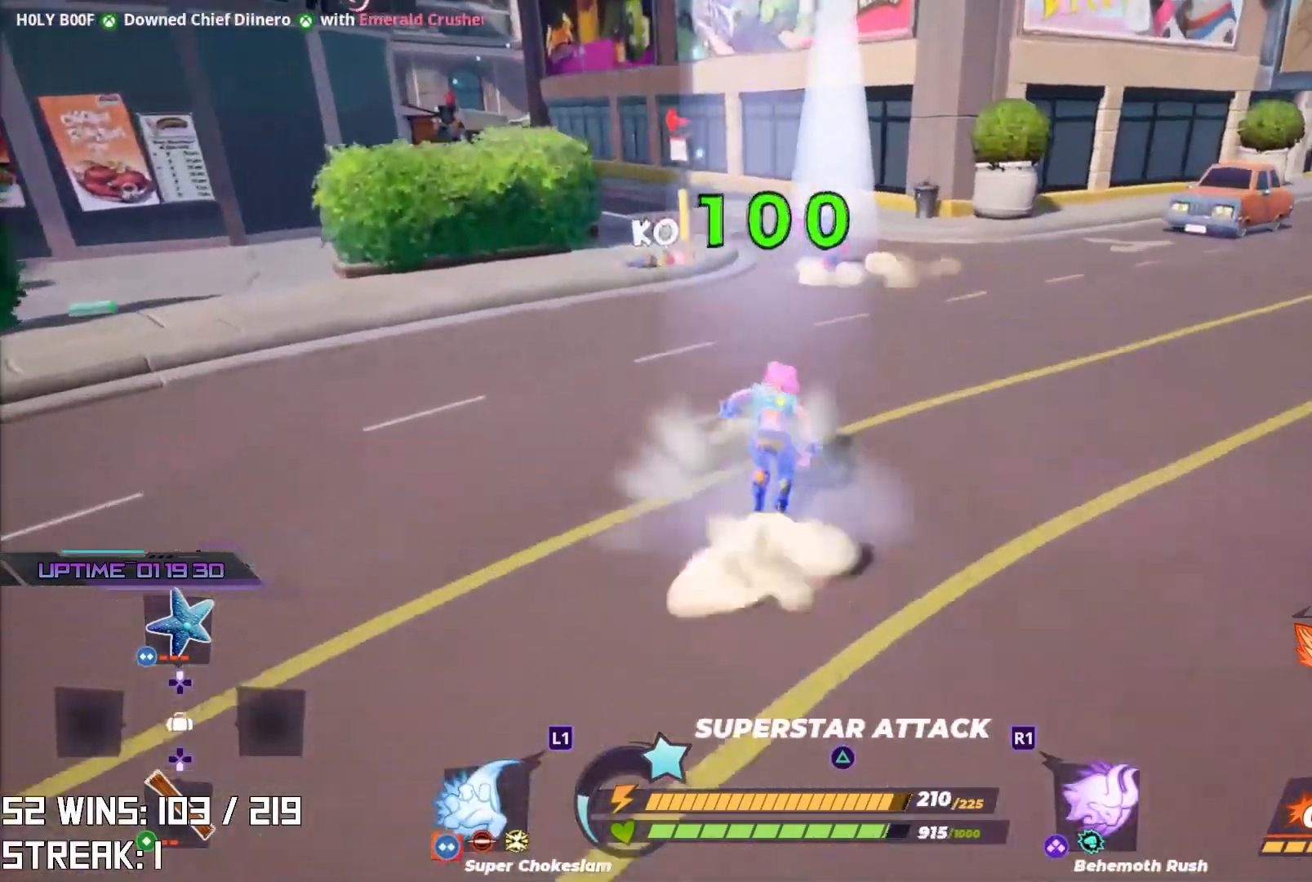
{"buttons": ["TRIANGLE", "L2"], "left_stick": "up", "right_stick": "center", "events": [[483, "TRIANGLE", "down"]]}
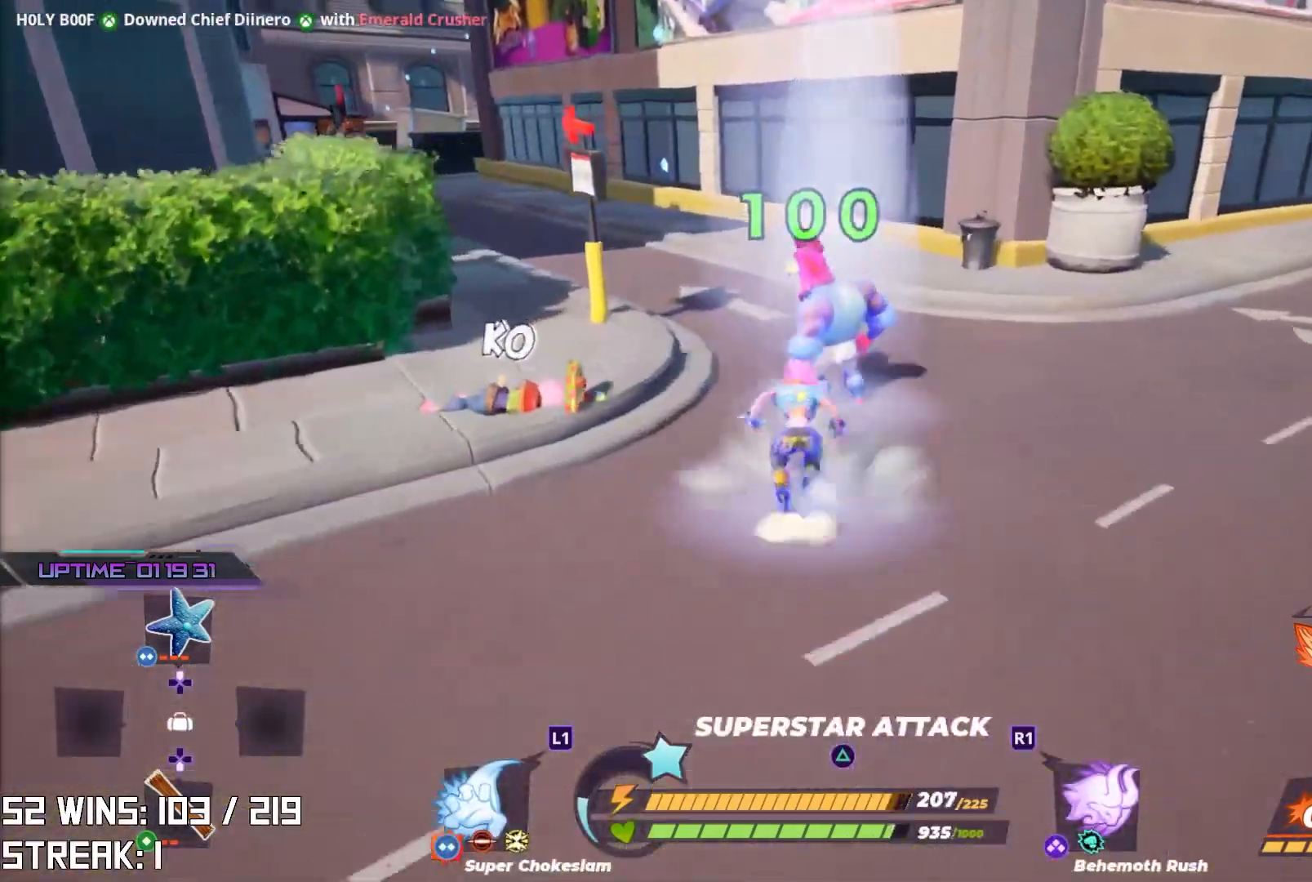
{"buttons": ["L2"], "left_stick": "up", "right_stick": "down-right", "events": [[117, "TRIANGLE", "up"], [467, "right_stick", "down-right"]]}
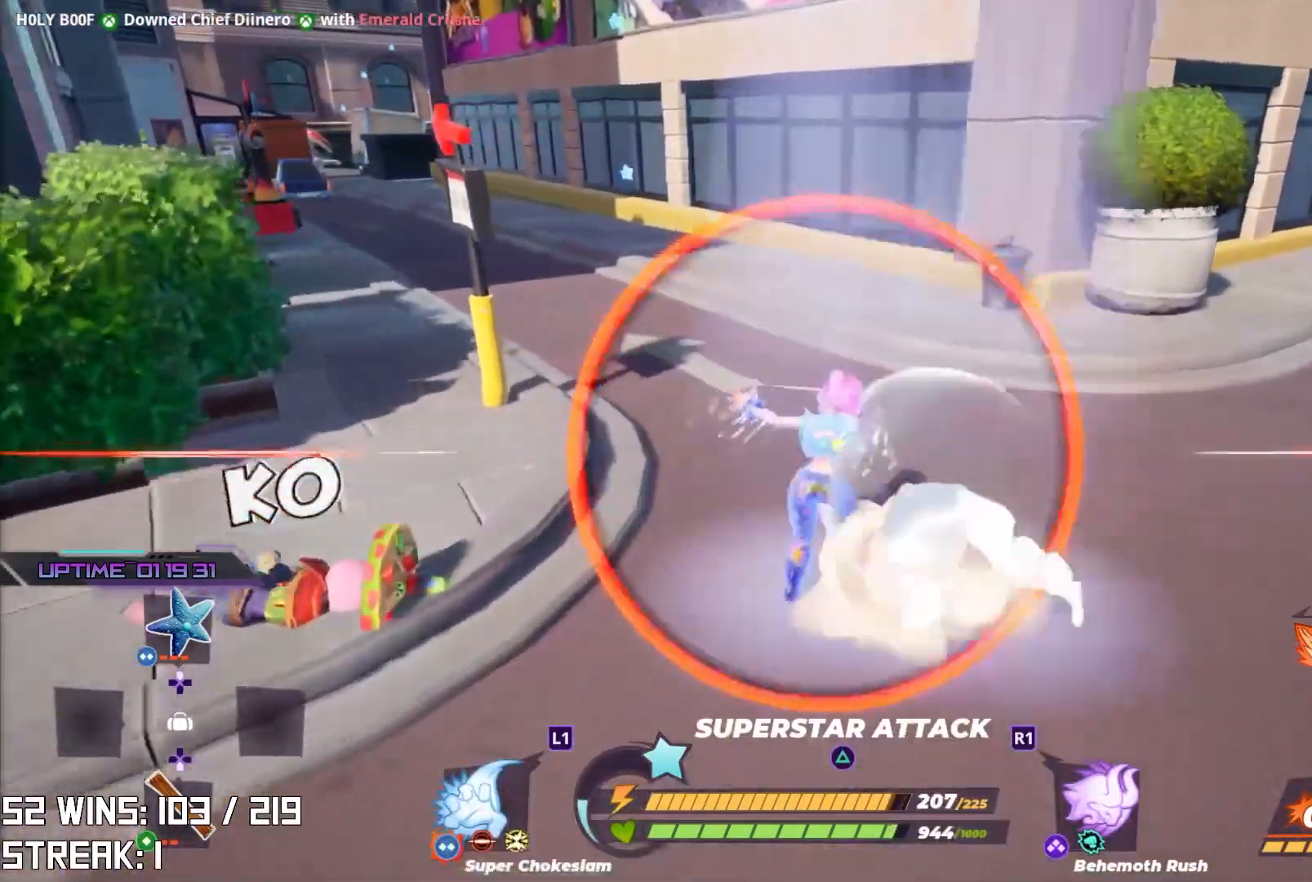
{"buttons": [], "left_stick": "up", "right_stick": "left", "events": [[83, "right_stick", "center"], [417, "L2", "up"], [467, "right_stick", "left"]]}
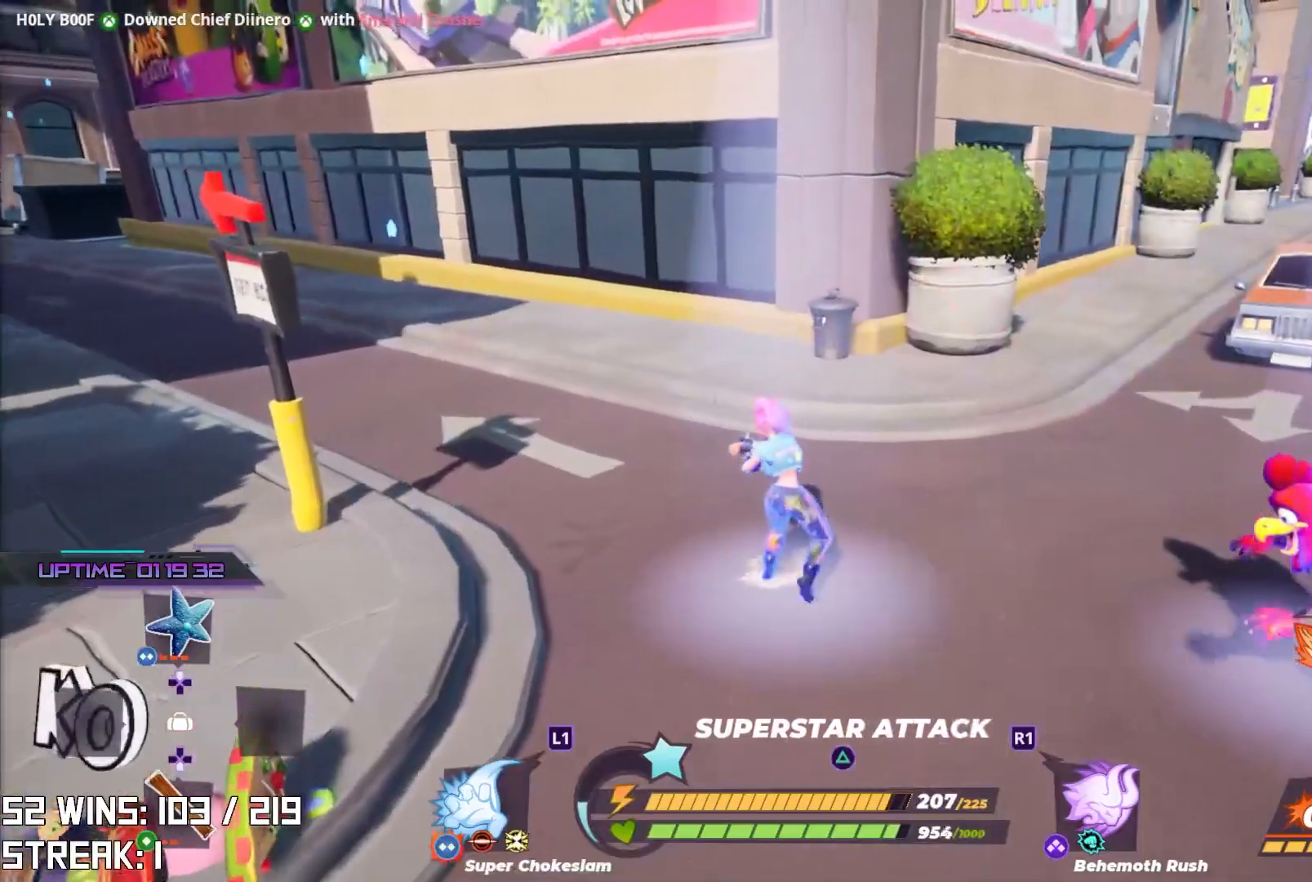
{"buttons": ["L2"], "left_stick": "up", "right_stick": "center", "events": [[50, "right_stick", "center"], [417, "L2", "down"]]}
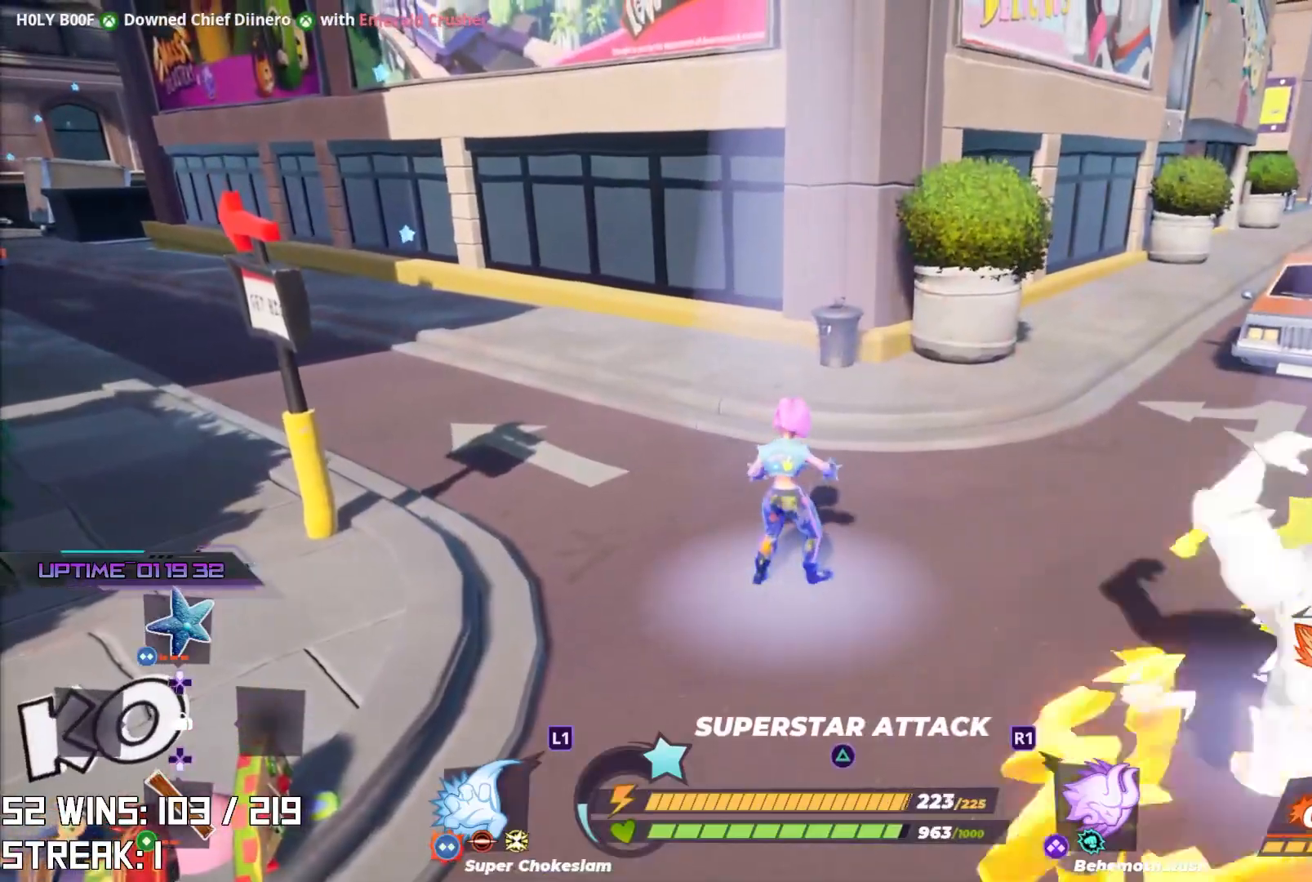
{"buttons": ["L2"], "left_stick": "up", "right_stick": "center", "events": [[17, "R2", "down"], [83, "R2", "up"]]}
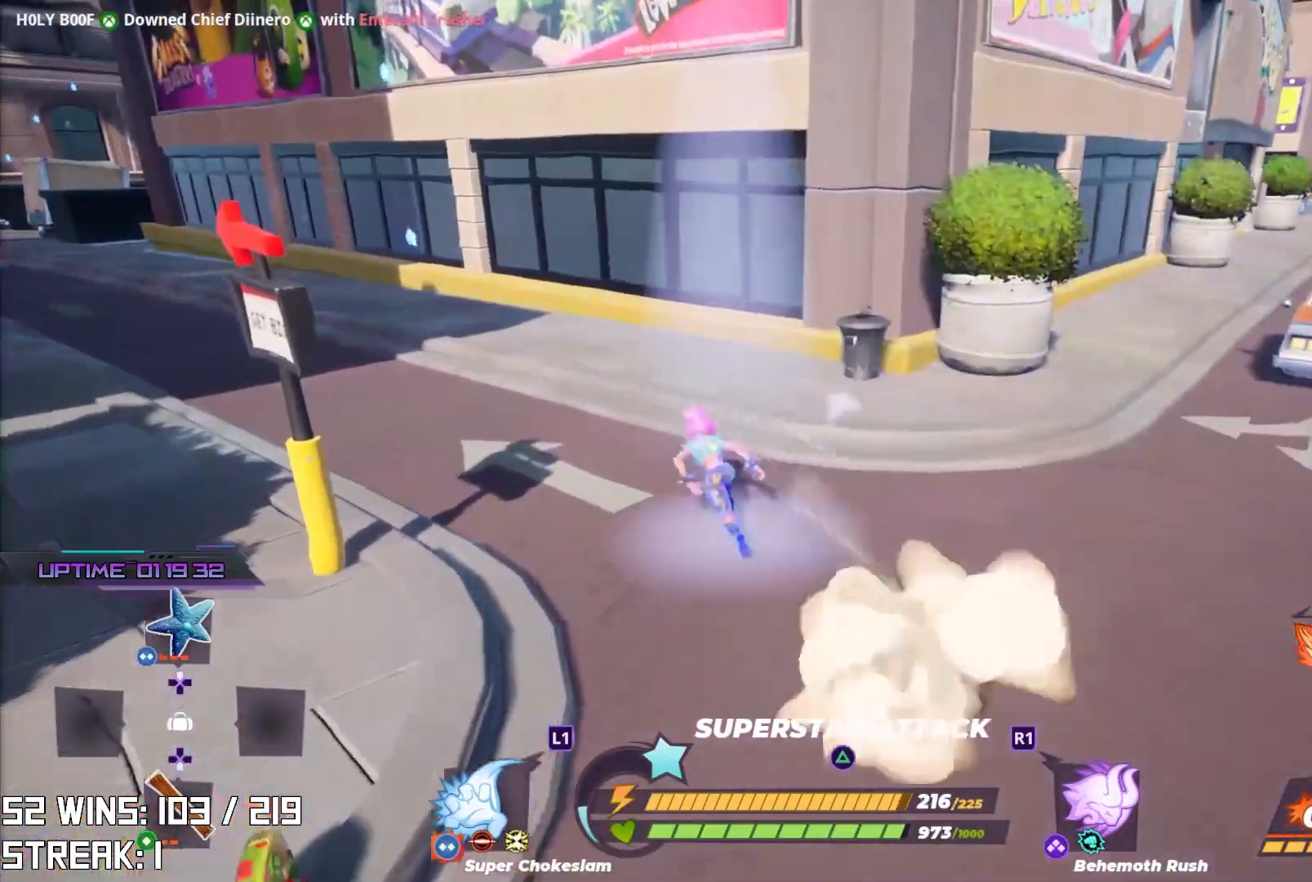
{"buttons": ["L2"], "left_stick": "up", "right_stick": "center", "events": [[17, "right_stick", "left"], [183, "right_stick", "center"], [217, "L1", "down"], [283, "L1", "up"]]}
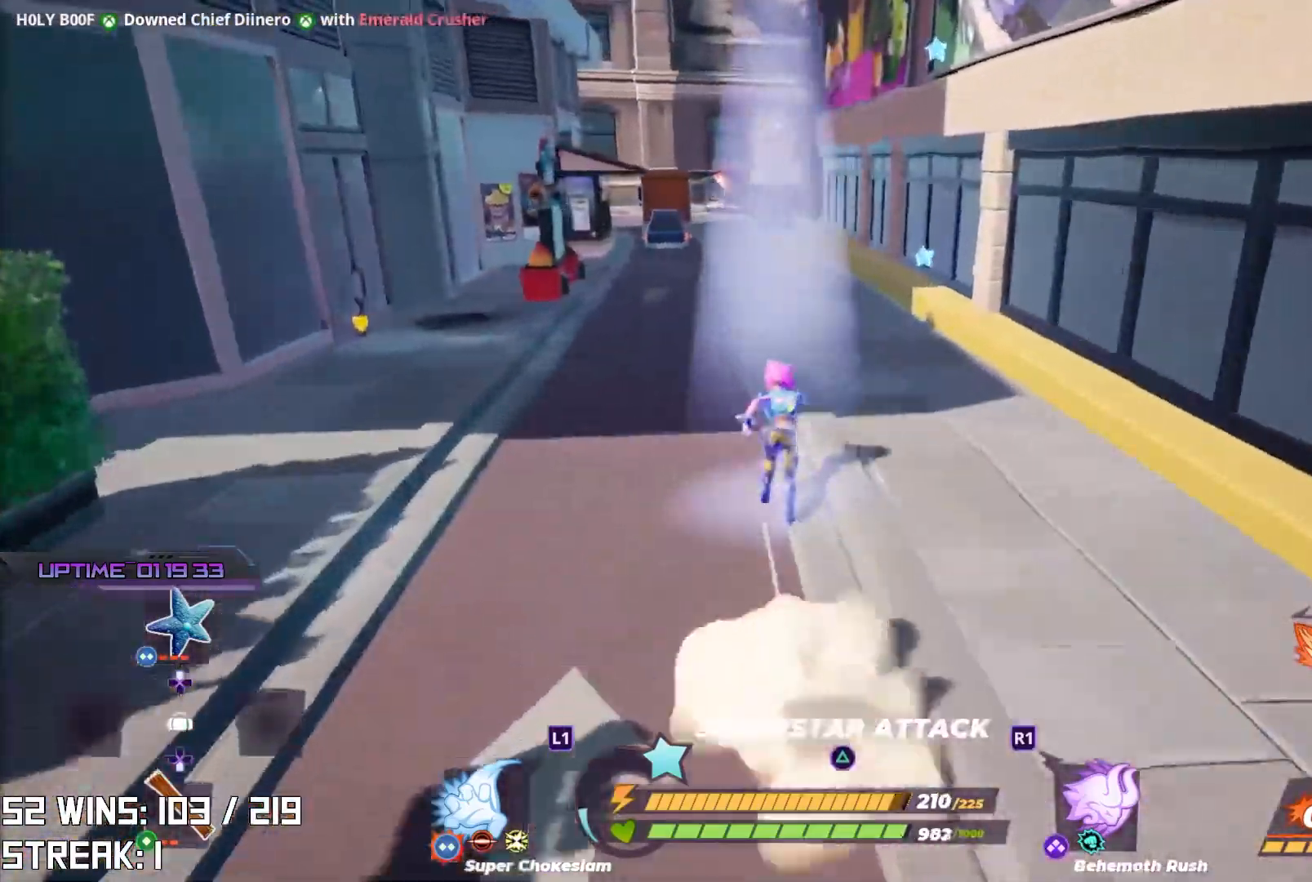
{"buttons": [], "left_stick": "up", "right_stick": "center"}
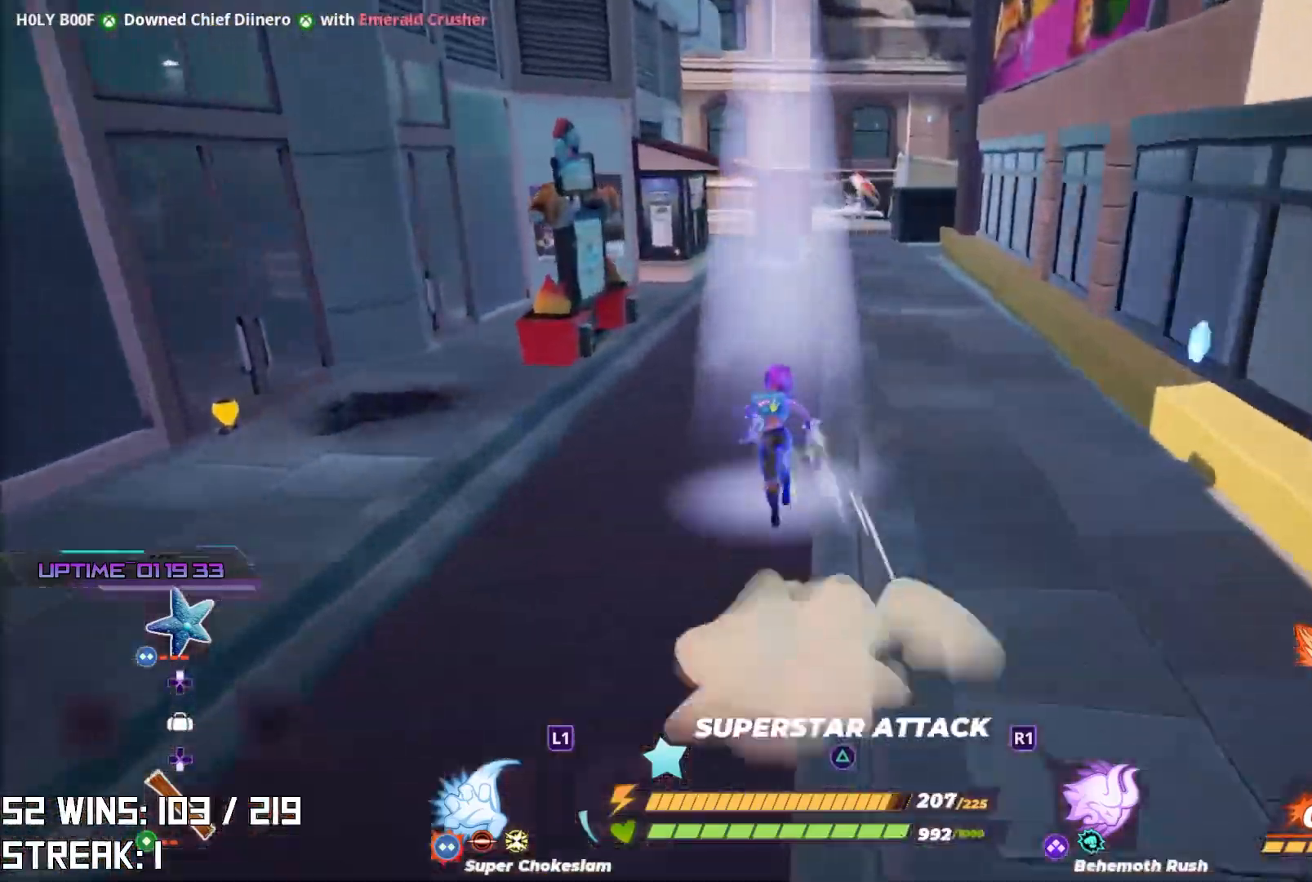
{"buttons": ["CROSS", "L2"], "left_stick": "up", "right_stick": "center", "events": [[317, "L1", "down"], [317, "L2", "down"], [433, "L1", "up"], [483, "CROSS", "down"]]}
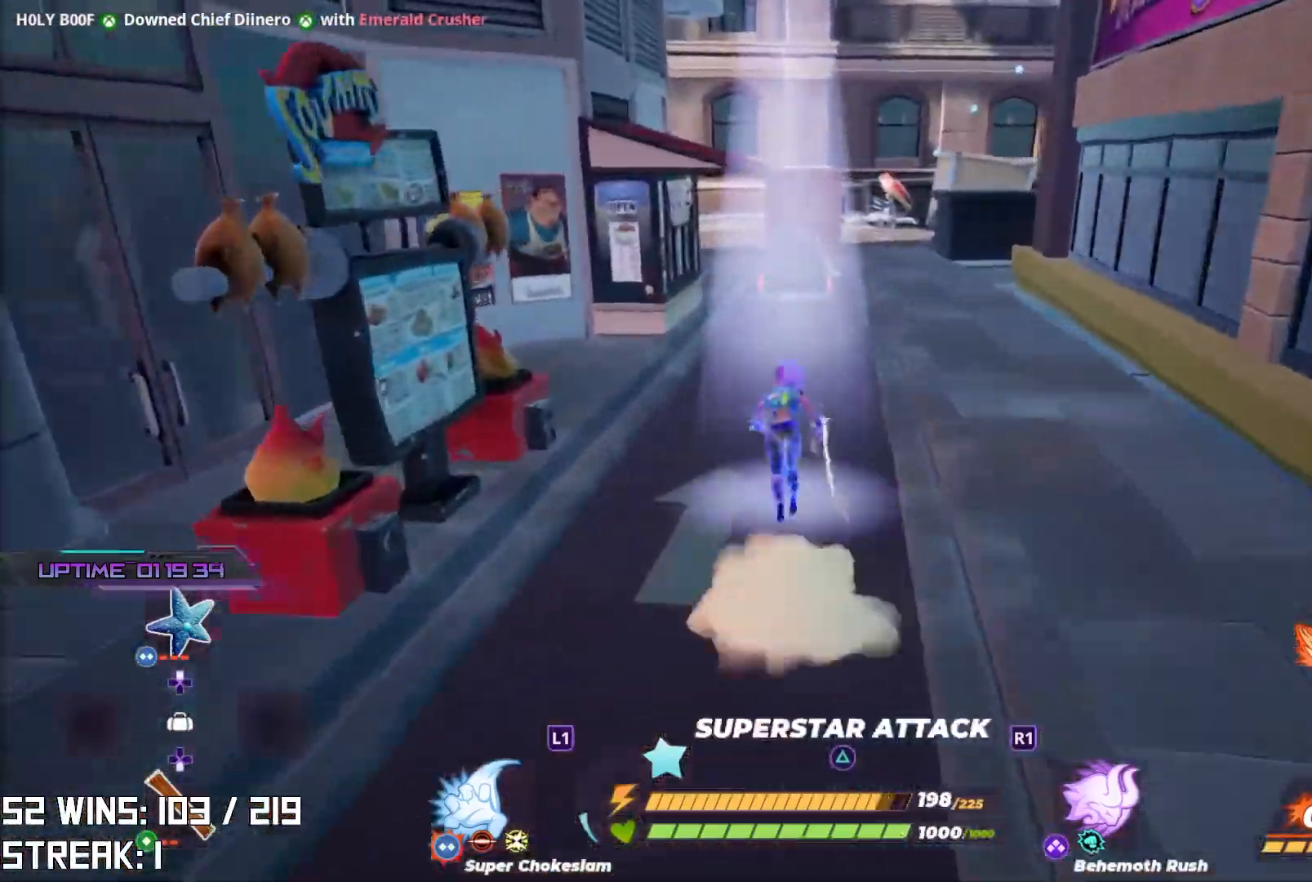
{"buttons": [], "left_stick": "up", "right_stick": "left", "events": [[33, "L2", "up"], [150, "CROSS", "up"], [267, "left_stick", "center"], [400, "left_stick", "up"], [450, "right_stick", "left"]]}
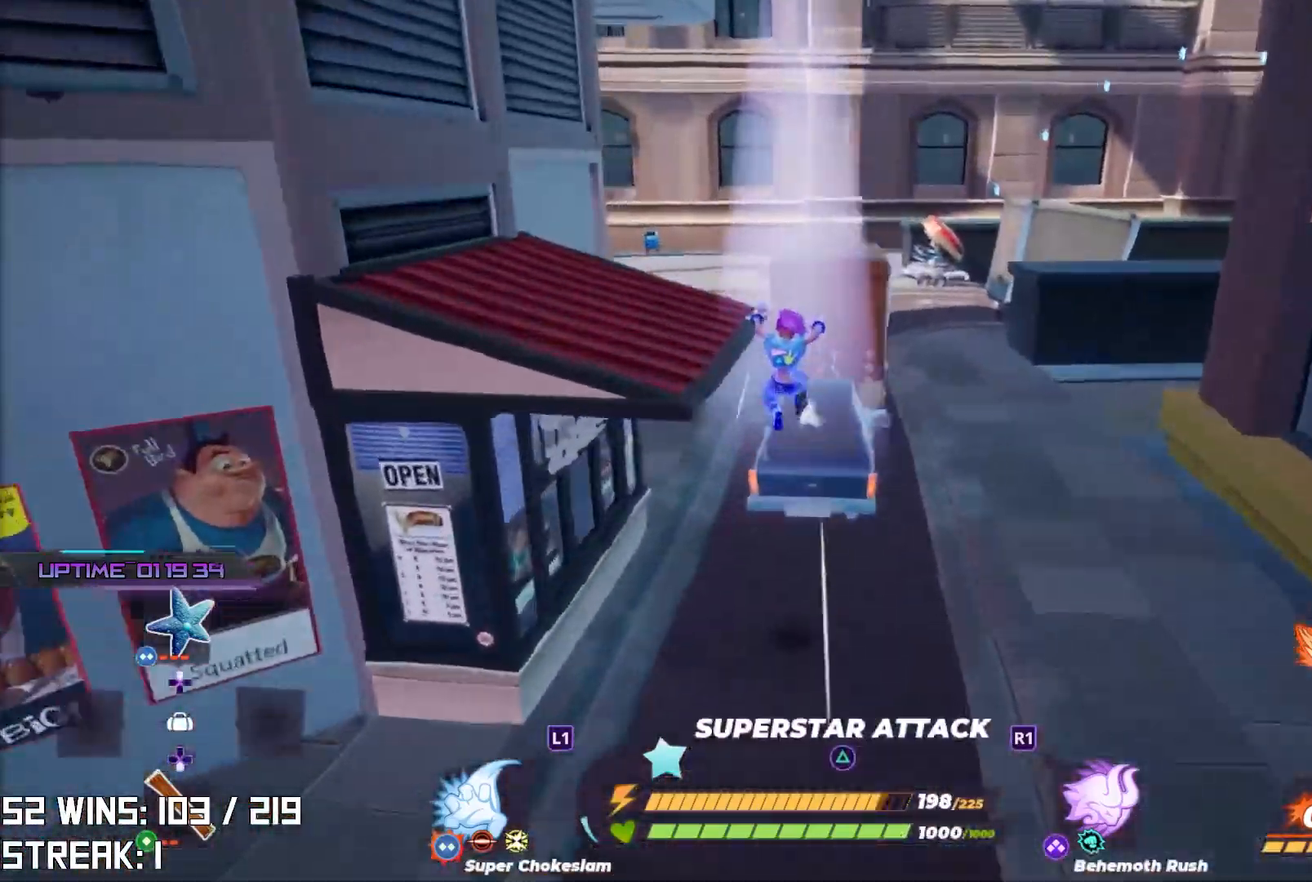
{"buttons": [], "left_stick": "up-right", "right_stick": "center", "events": [[250, "right_stick", "center"], [333, "left_stick", "up-right"]]}
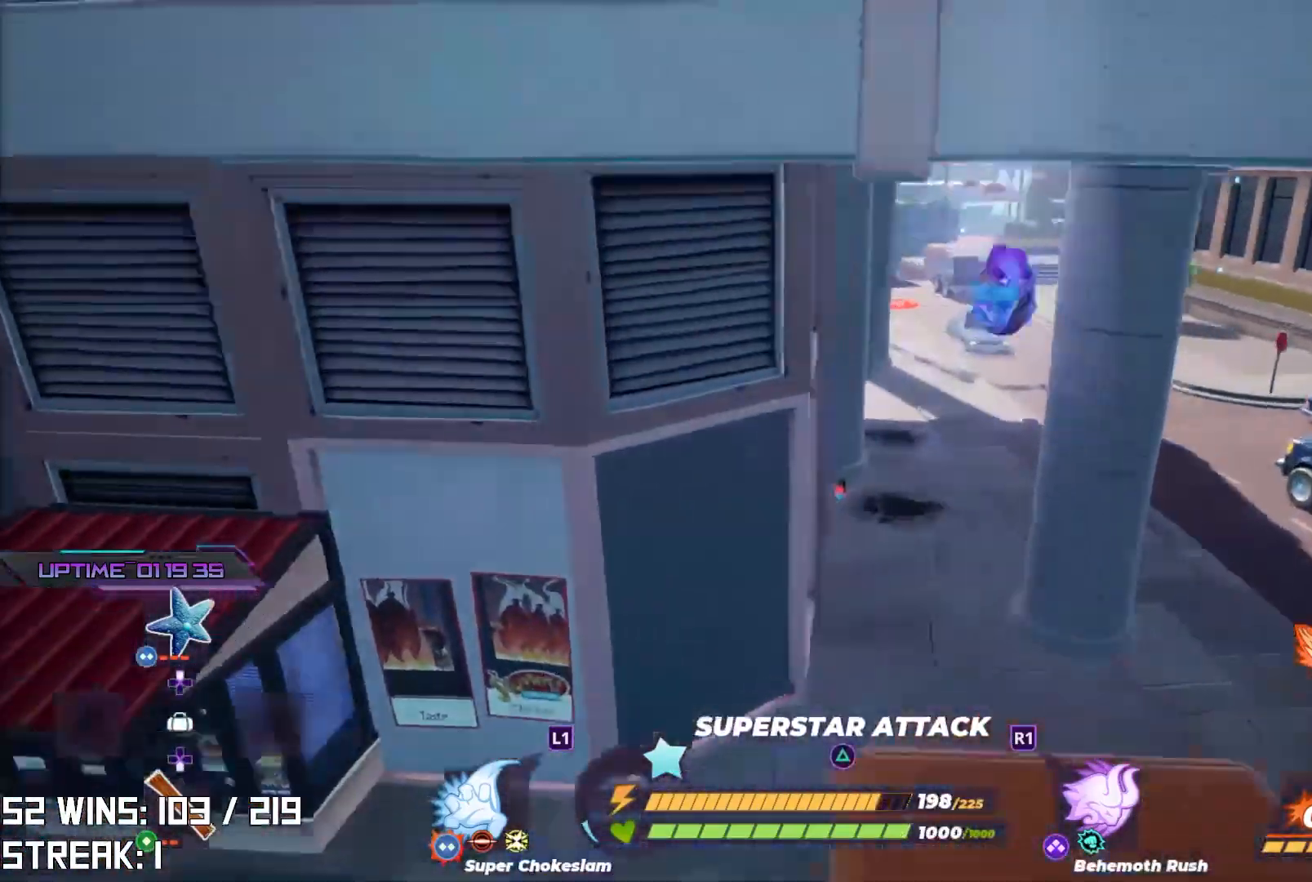
{"buttons": [], "left_stick": "up-right", "right_stick": "center", "events": []}
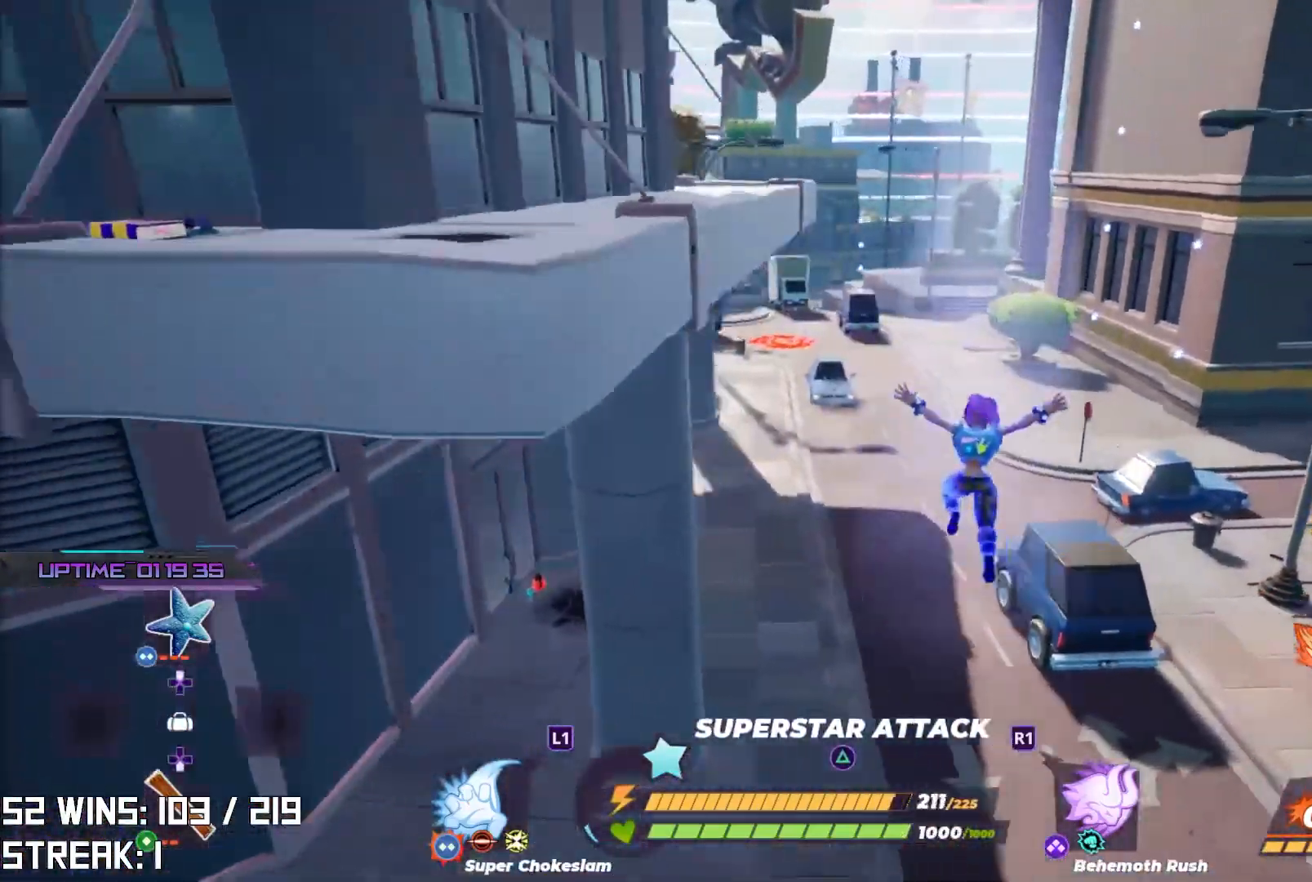
{"buttons": ["L2"], "left_stick": "up-right", "right_stick": "center", "events": [[433, "L2", "down"]]}
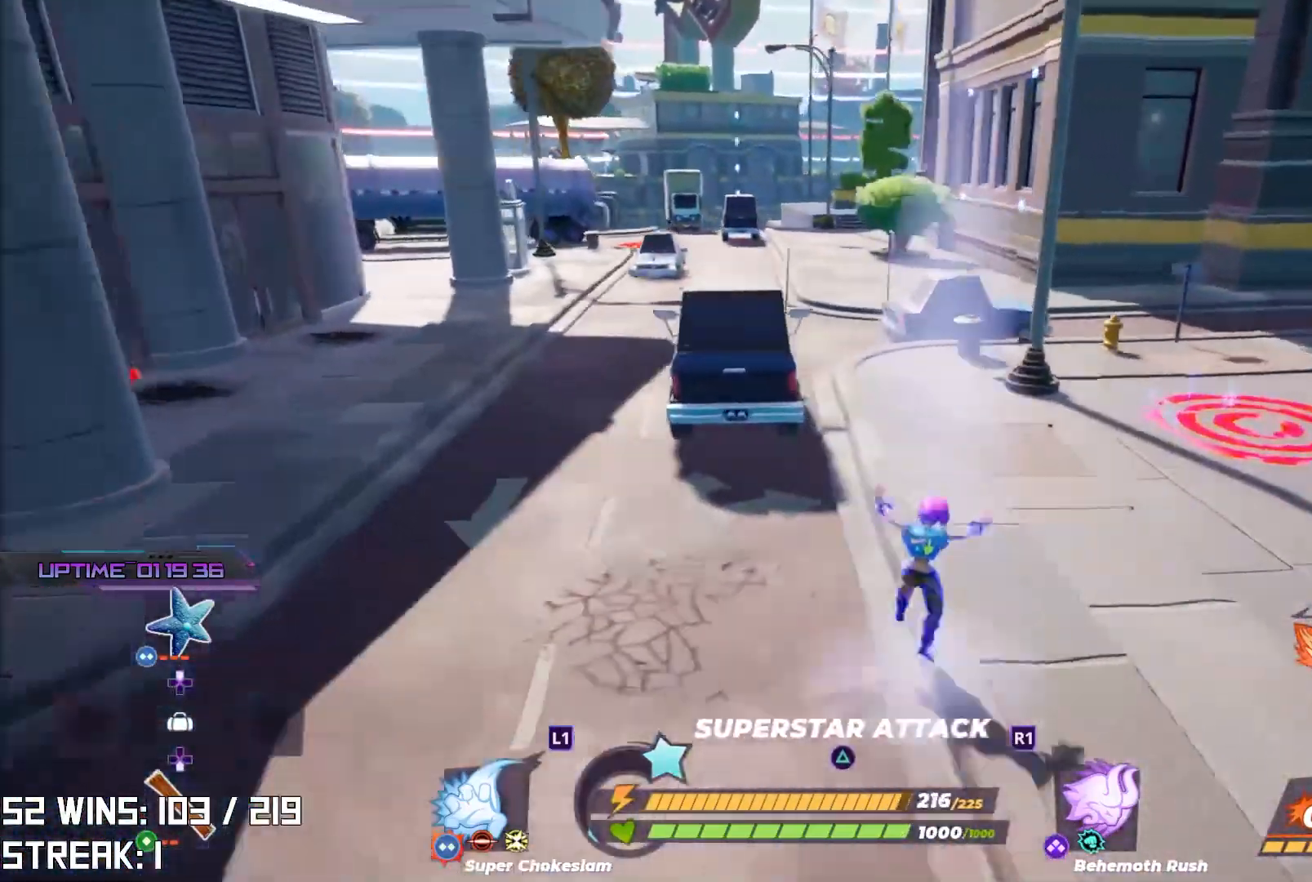
{"buttons": ["L2"], "left_stick": "up", "right_stick": "center", "events": [[133, "right_stick", "right"], [317, "right_stick", "center"], [500, "left_stick", "up"]]}
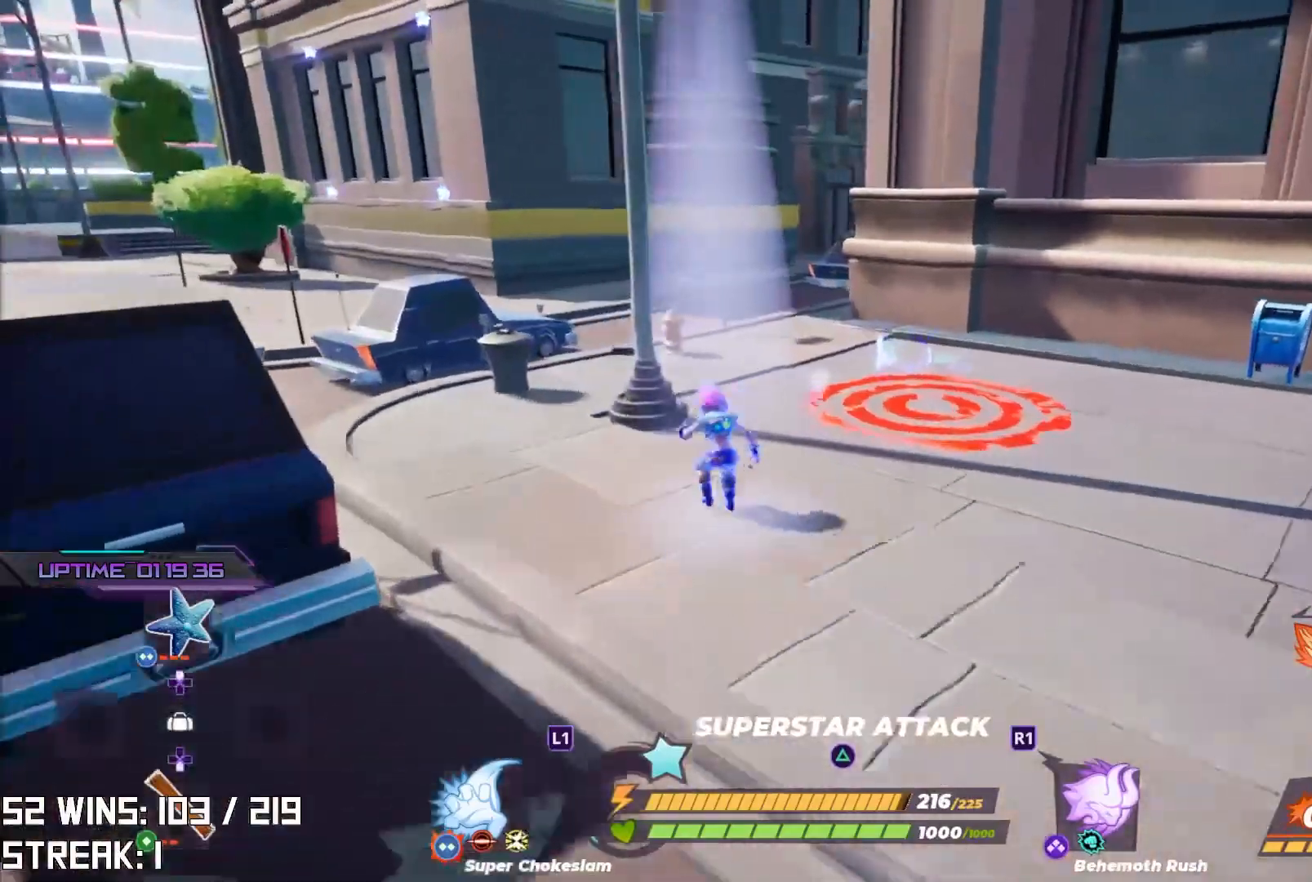
{"buttons": [], "left_stick": "up-left", "right_stick": "center", "events": [[183, "L2", "up"], [283, "left_stick", "up-left"]]}